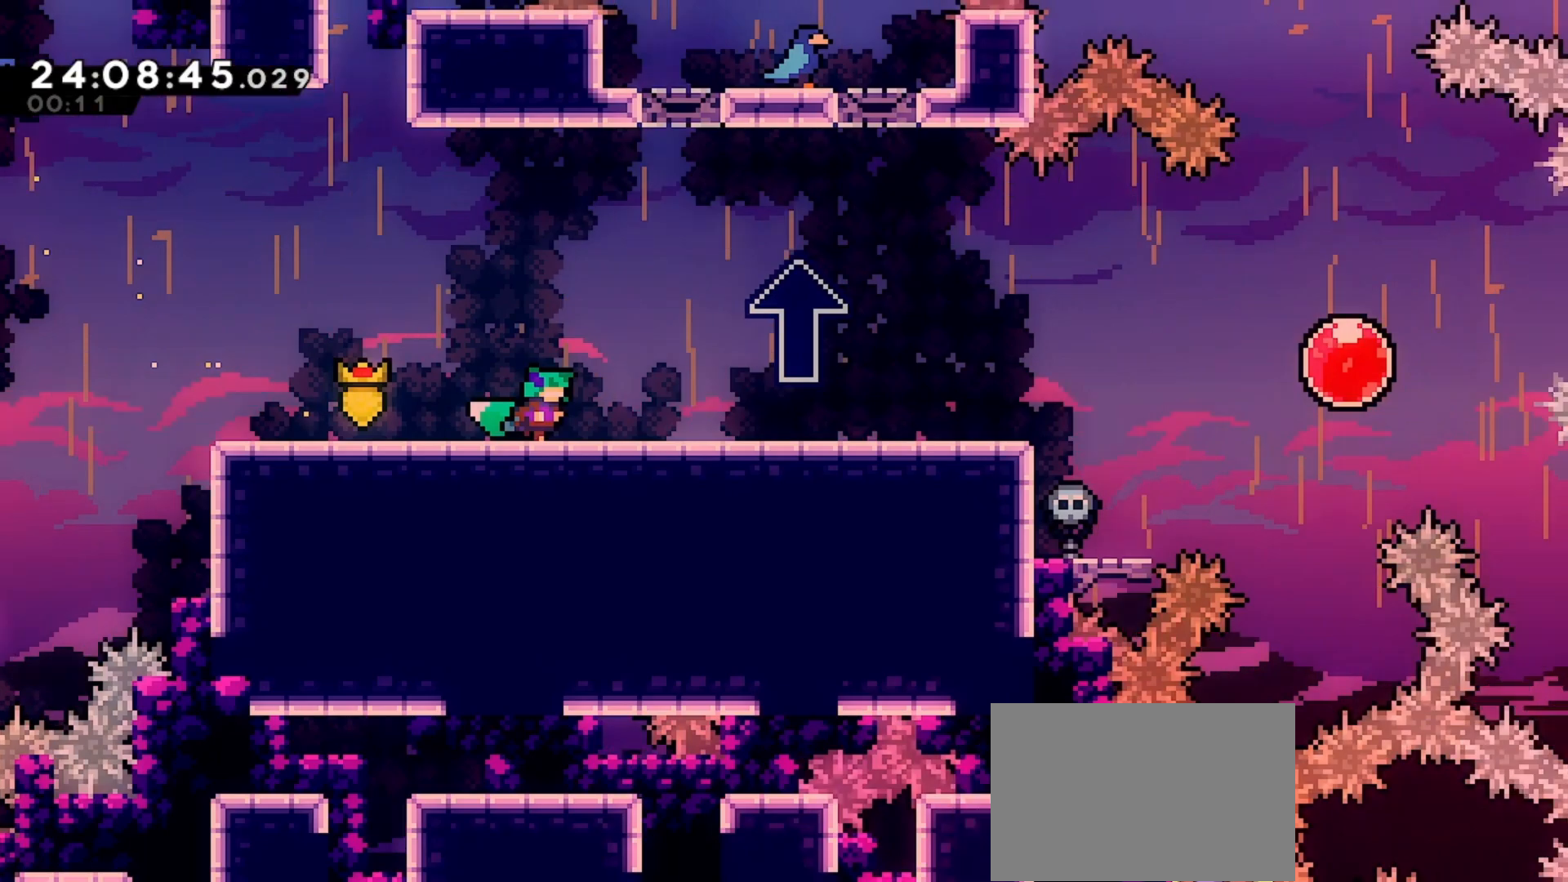
Gameplay with keyboard; each line is a JSON object with the keys held at the frame after it. "events" lists presses ("down") and releases ("up") of "dash", "demo", "down", "grab", "jd", "jdemo", "jump", "jump2", "left", "right" and "up" between this image and that frame as [ms after this image, input, new state], when the widget could be followed in between. No other keys are recorded. Mouse input is not recorded. Key names are as the overlay labels them; some are game actions (e.g. jump) rather than physical keys.
{"keys": ["right"], "events": []}
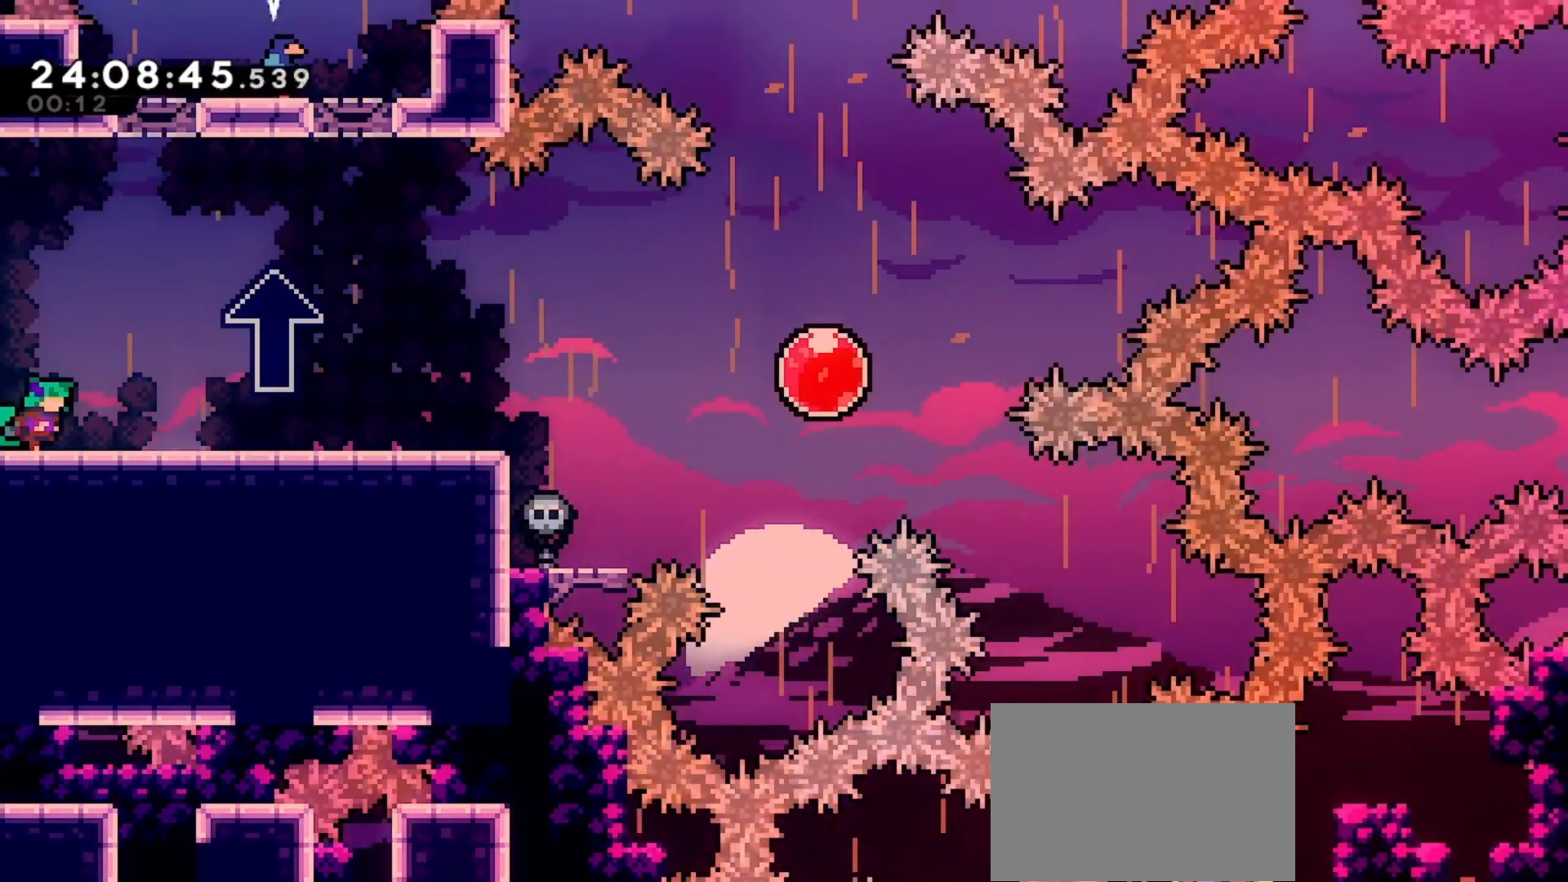
{"keys": ["right"], "events": []}
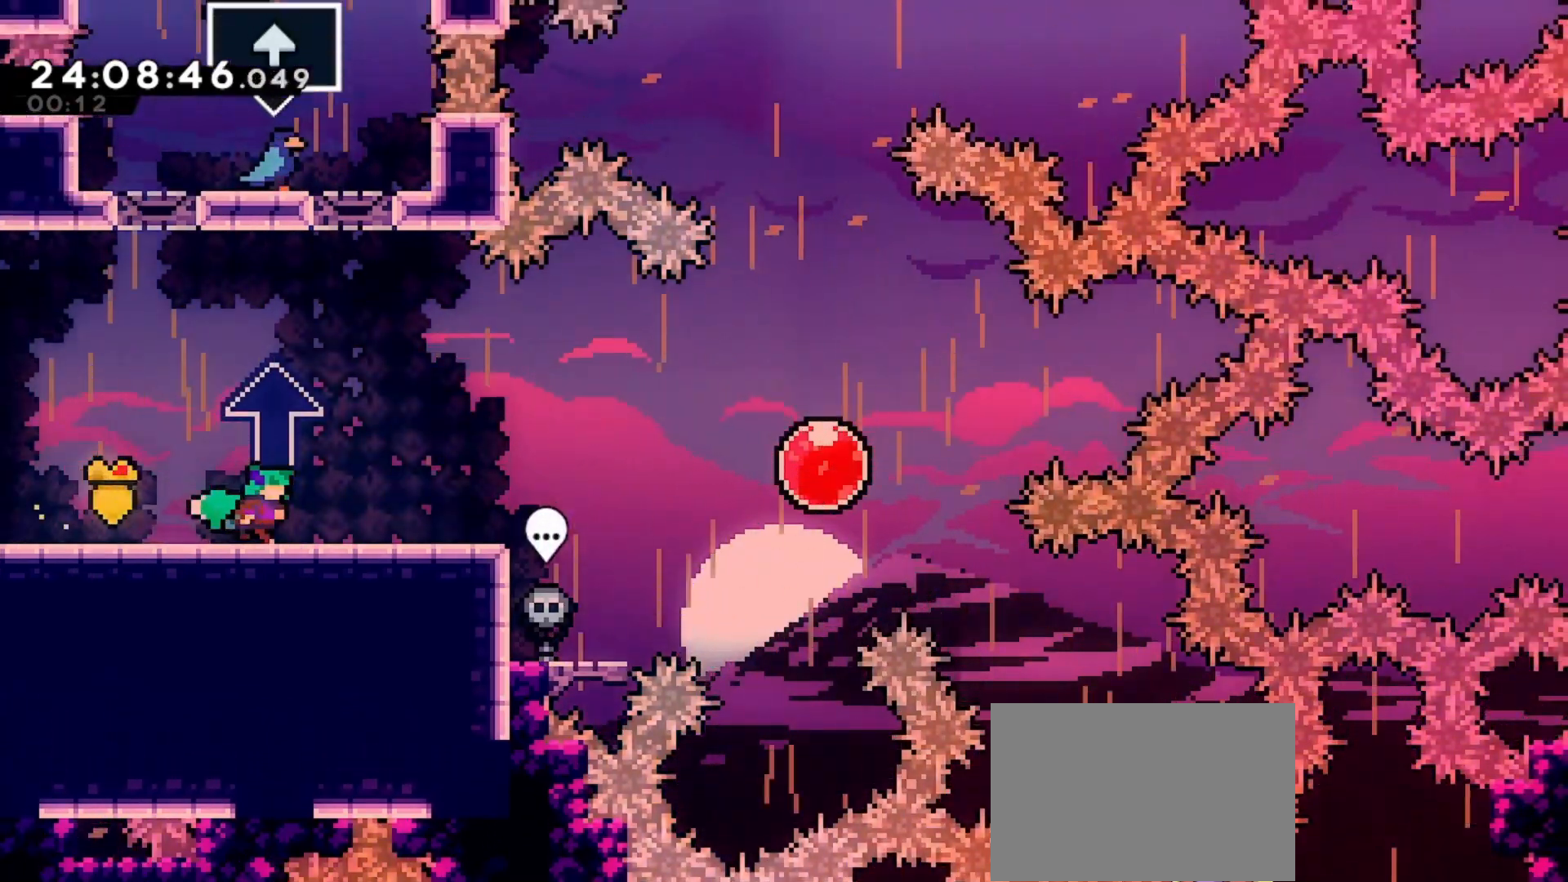
{"keys": ["right"], "events": []}
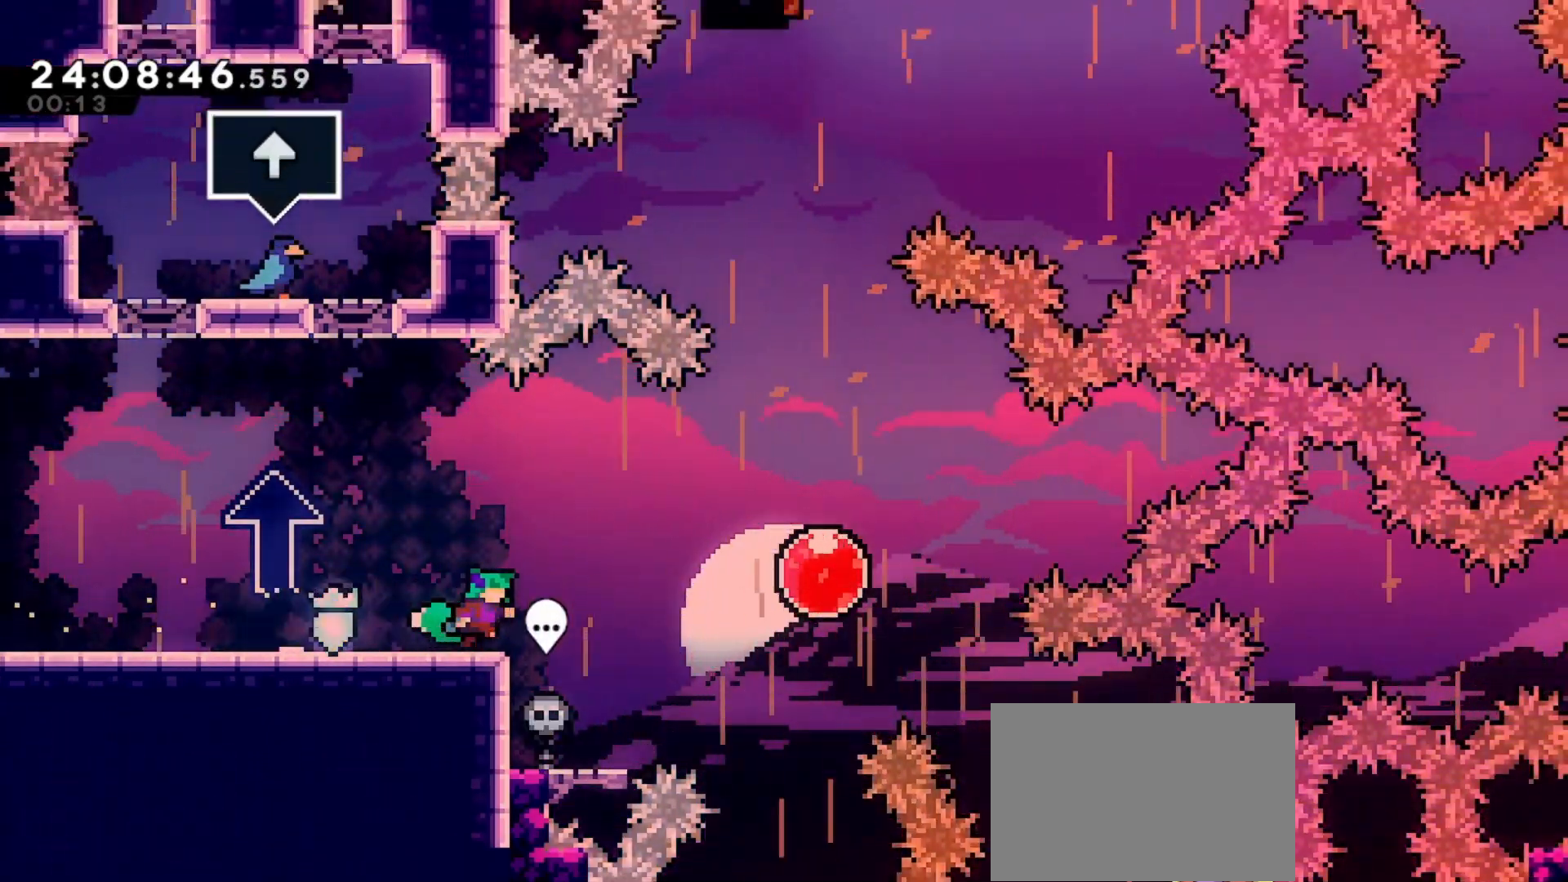
{"keys": ["jump", "right"], "events": [[67, "jump", "down"]]}
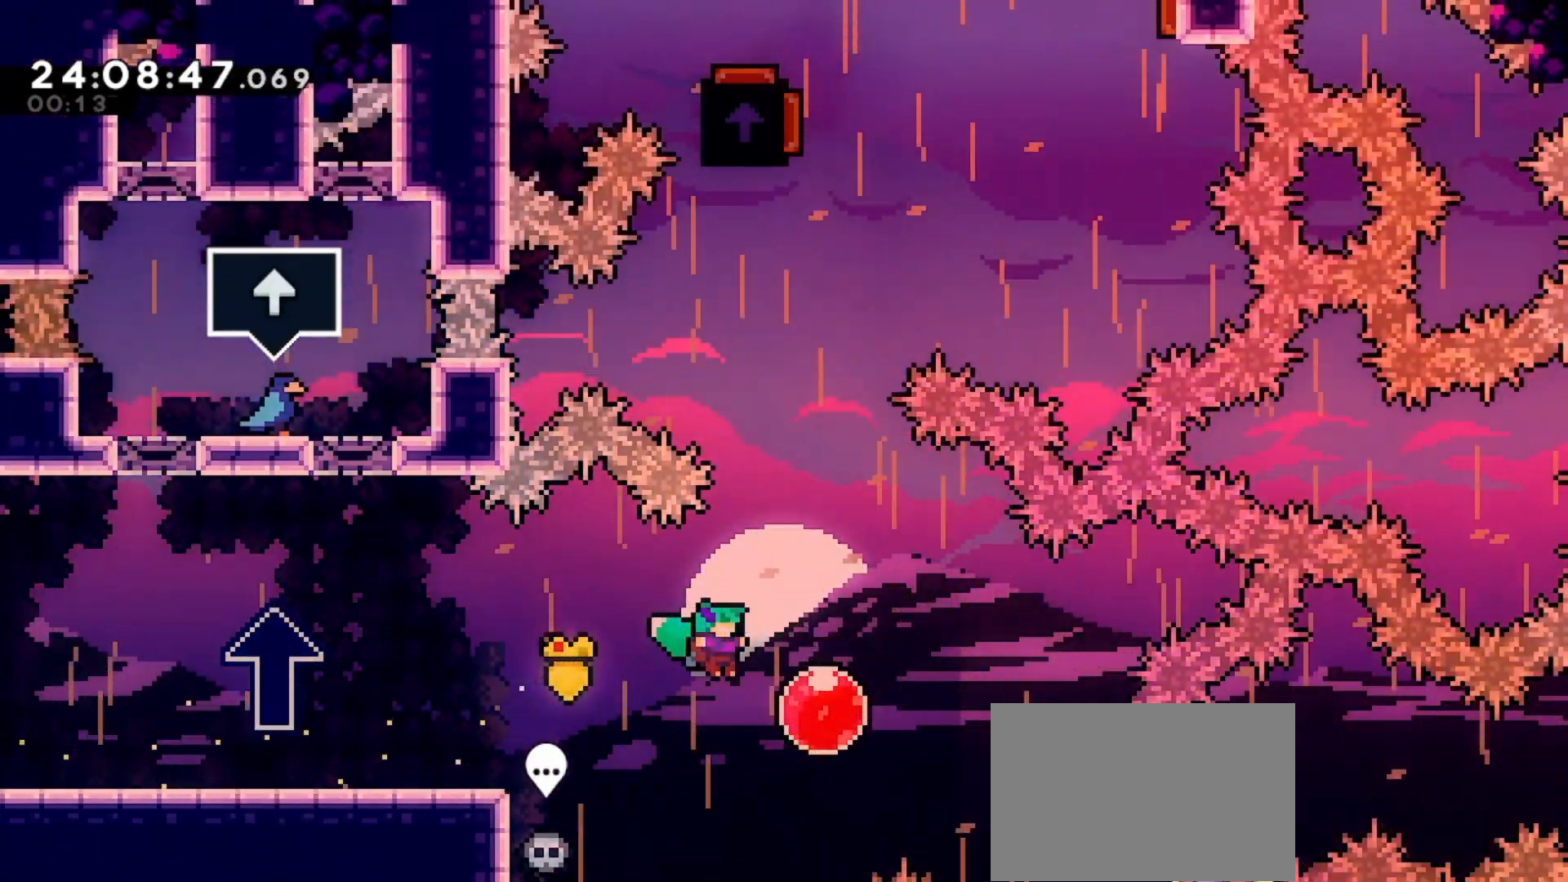
{"keys": ["up"], "events": [[133, "up", "down"], [167, "jump", "up"], [167, "right", "up"]]}
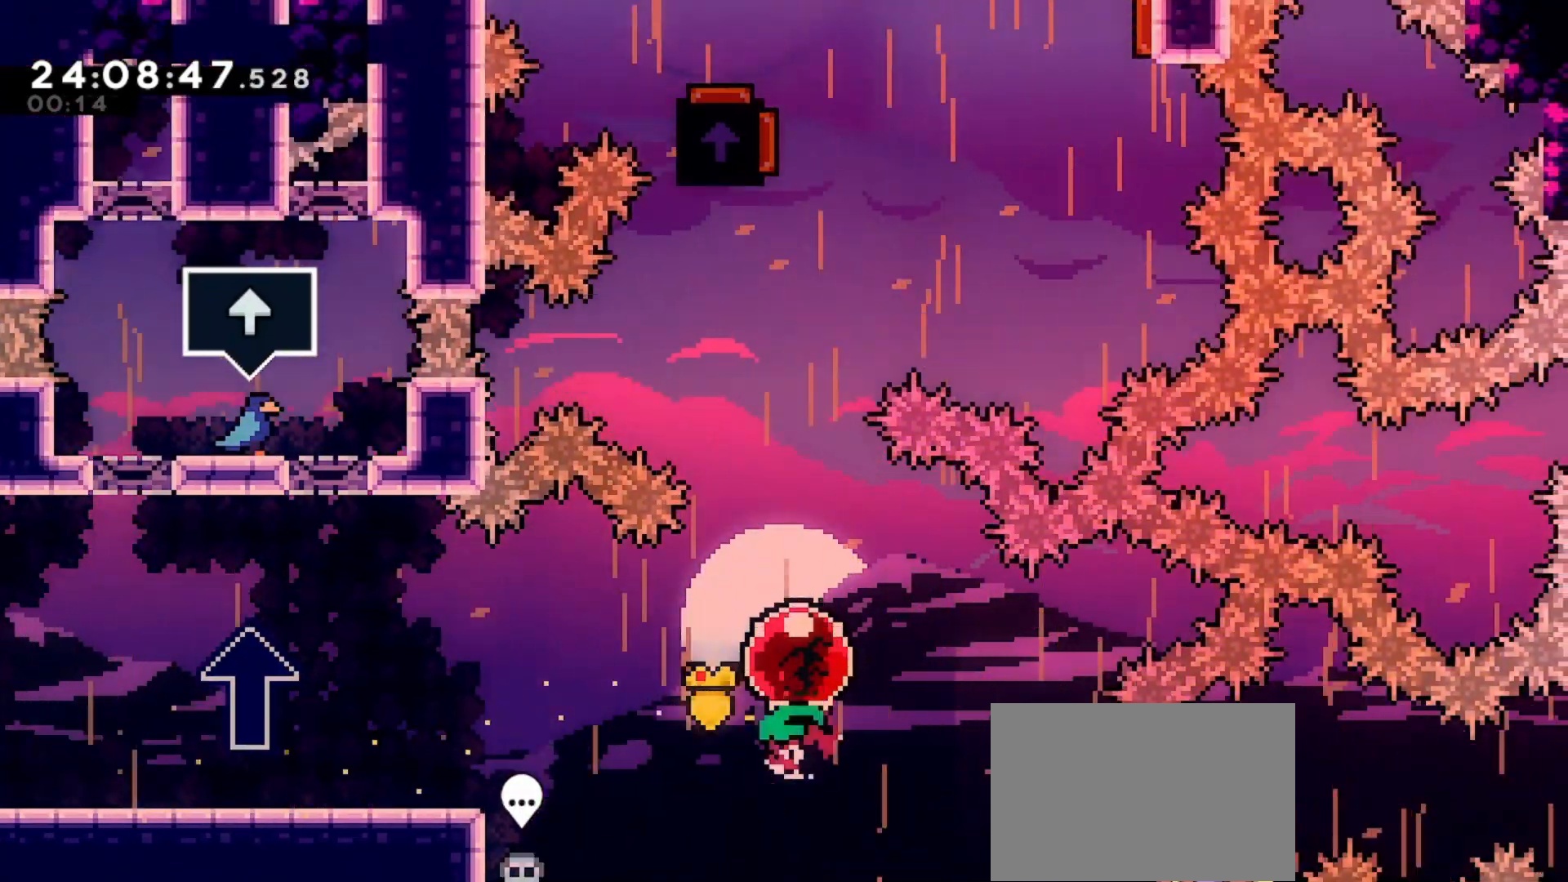
{"keys": ["up"], "events": []}
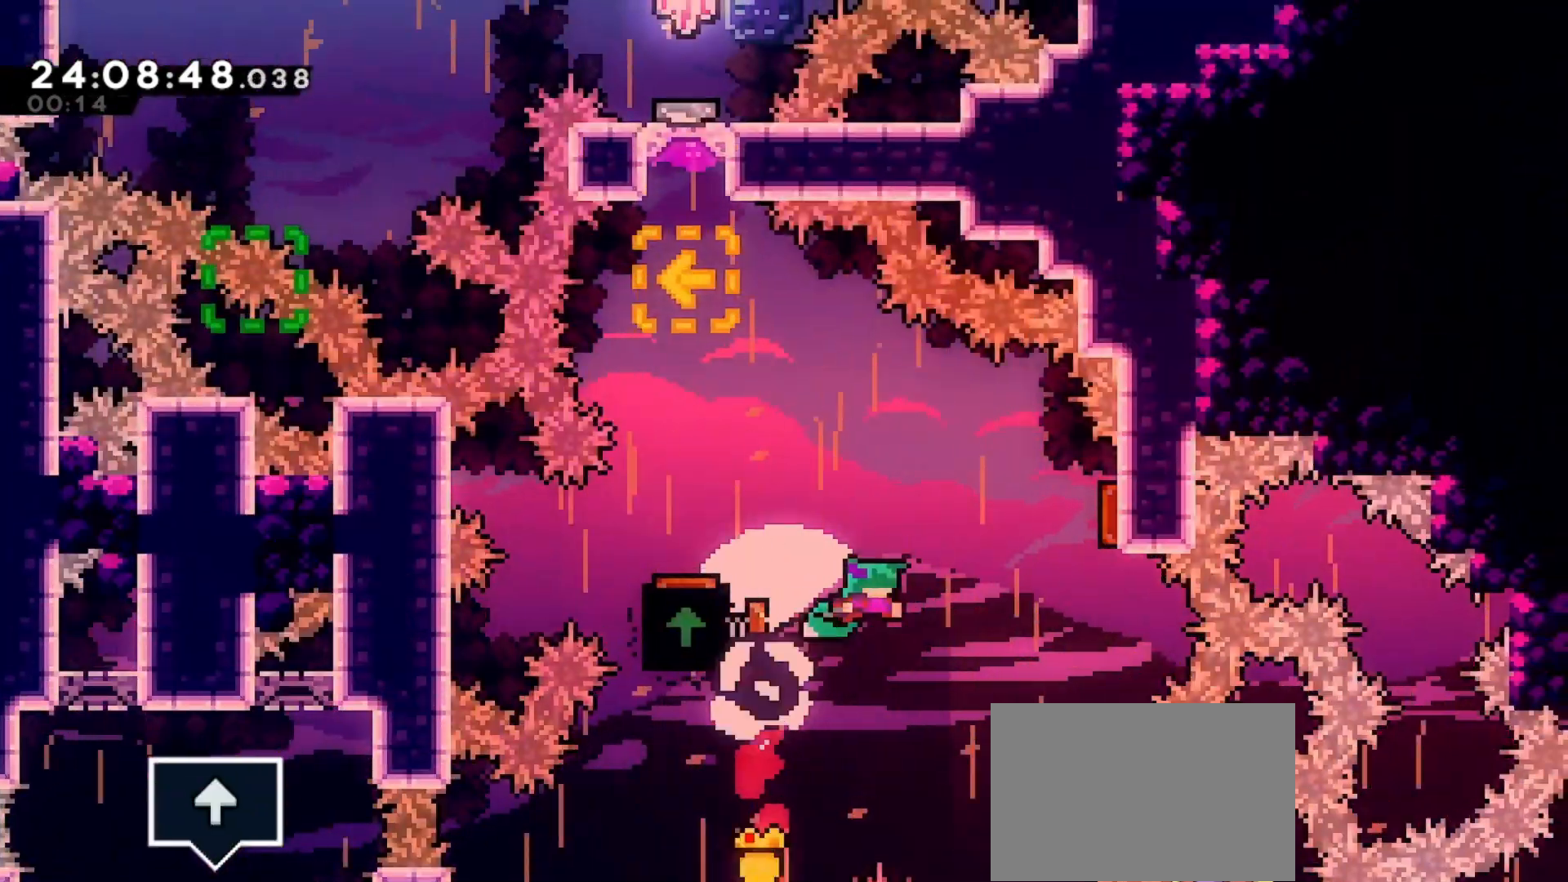
{"keys": ["up"], "events": []}
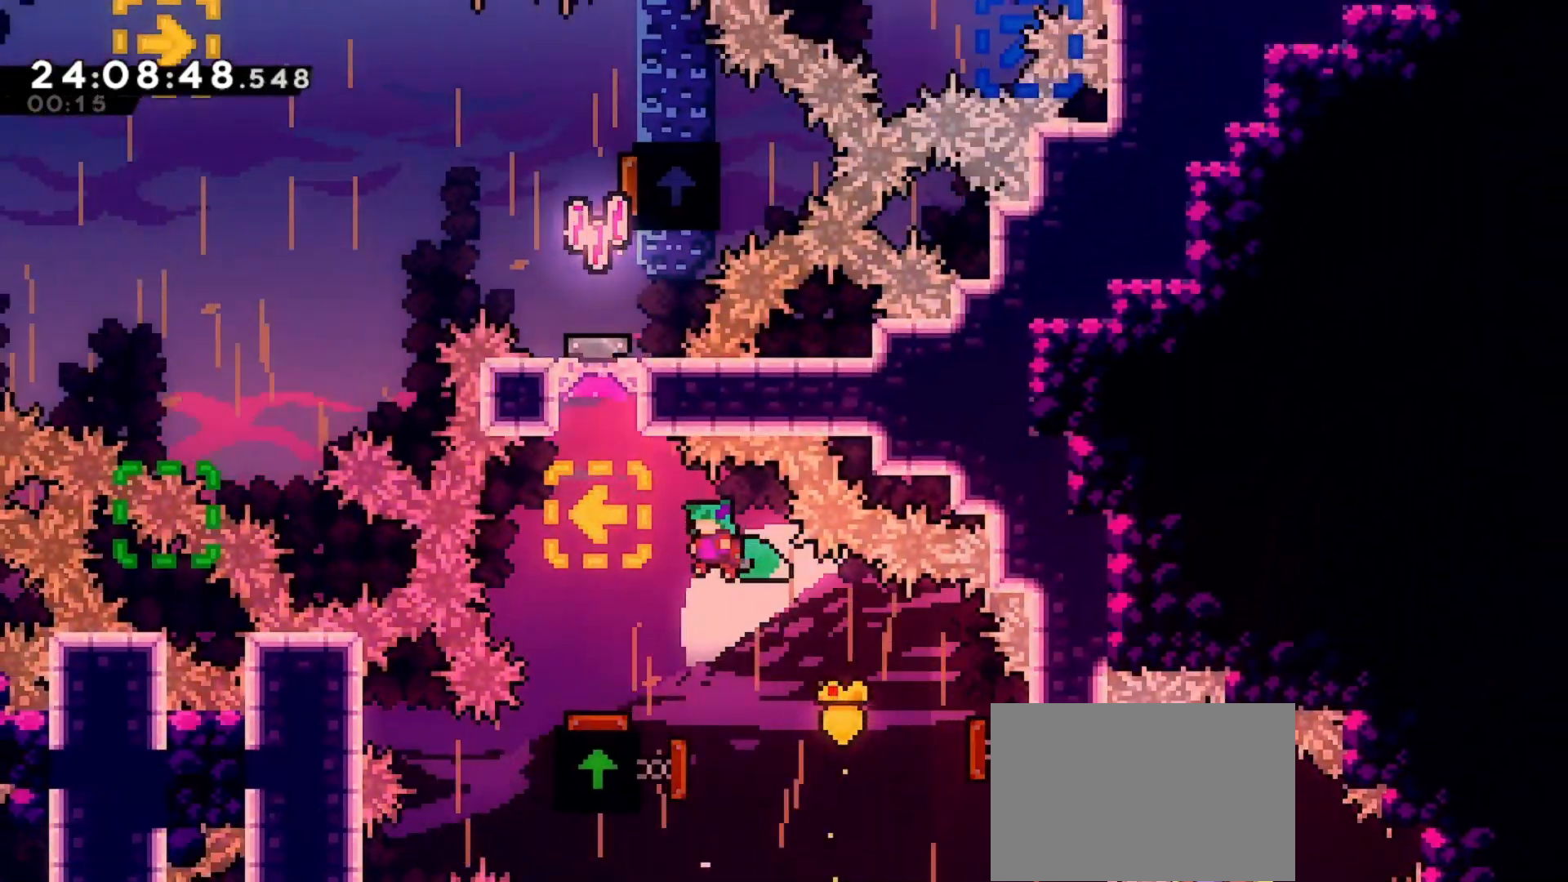
{"keys": ["up"], "events": []}
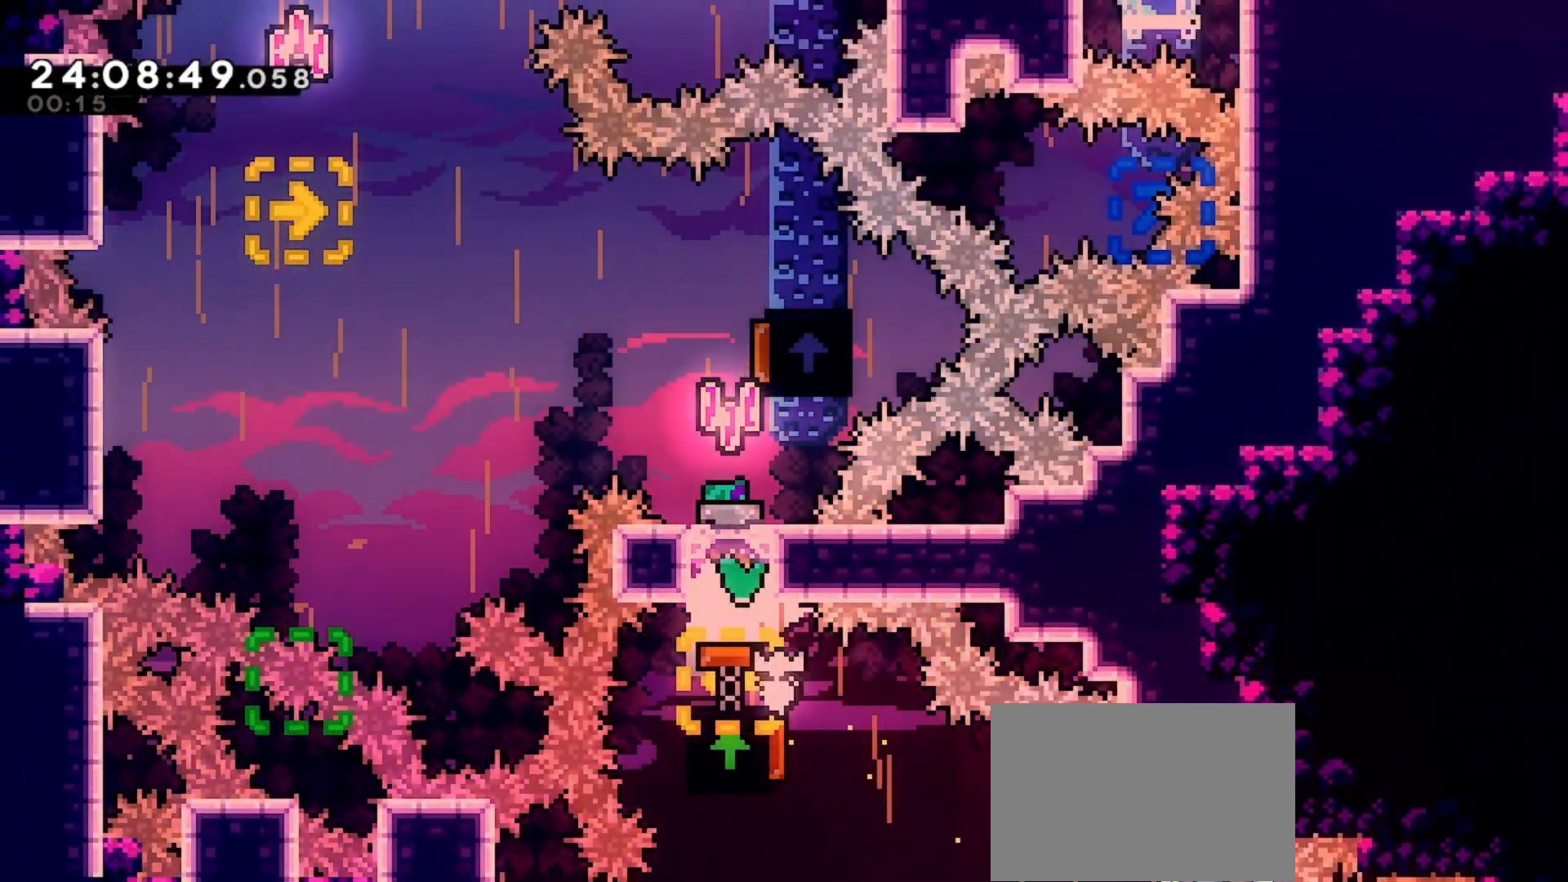
{"keys": ["up"], "events": []}
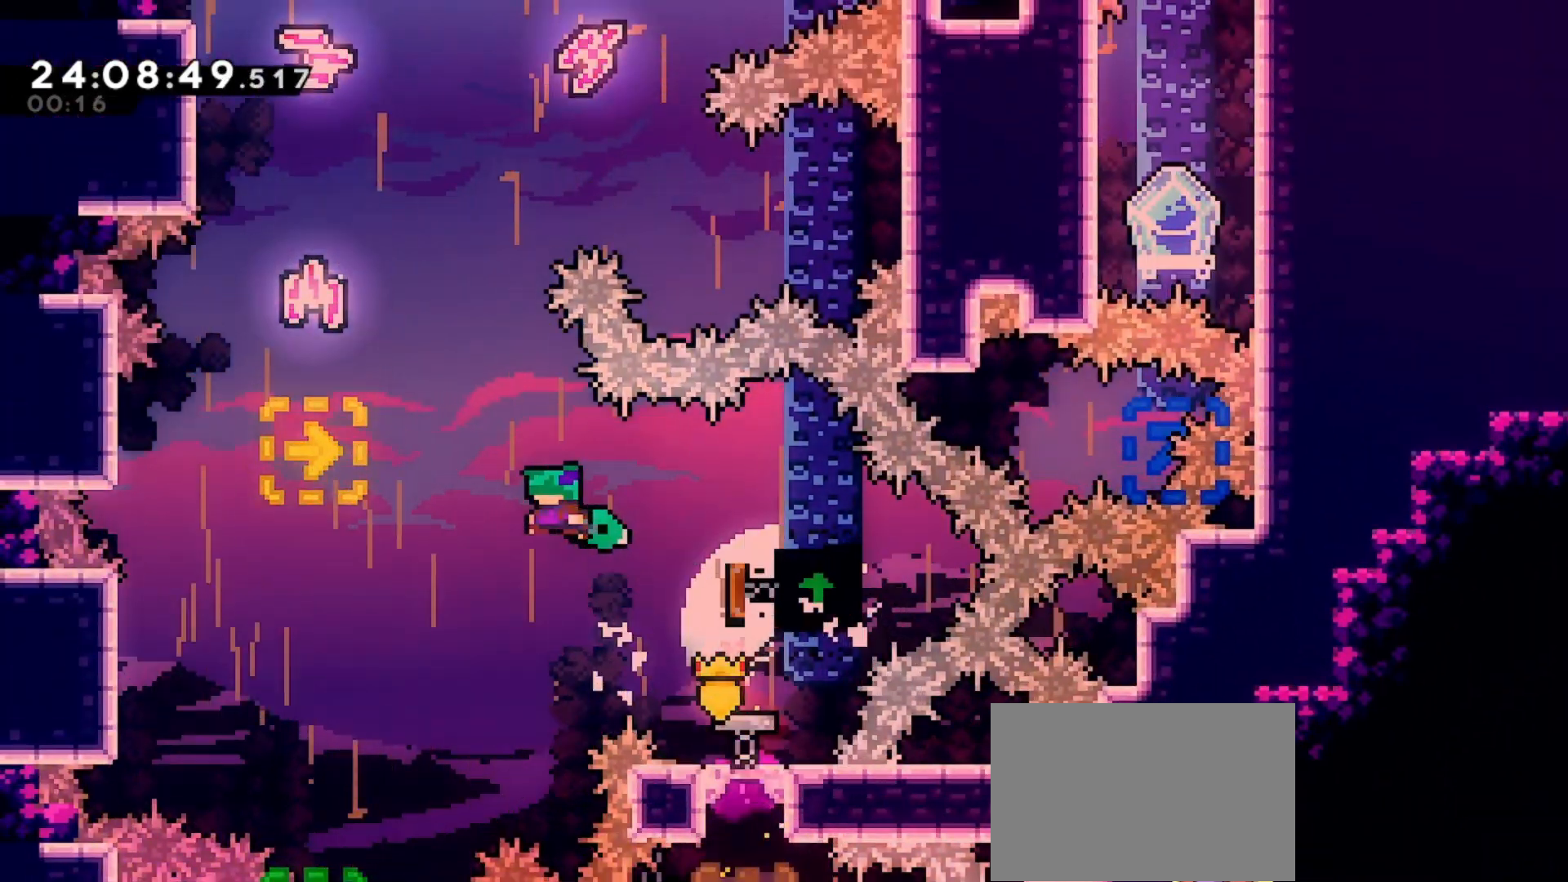
{"keys": ["up"], "events": []}
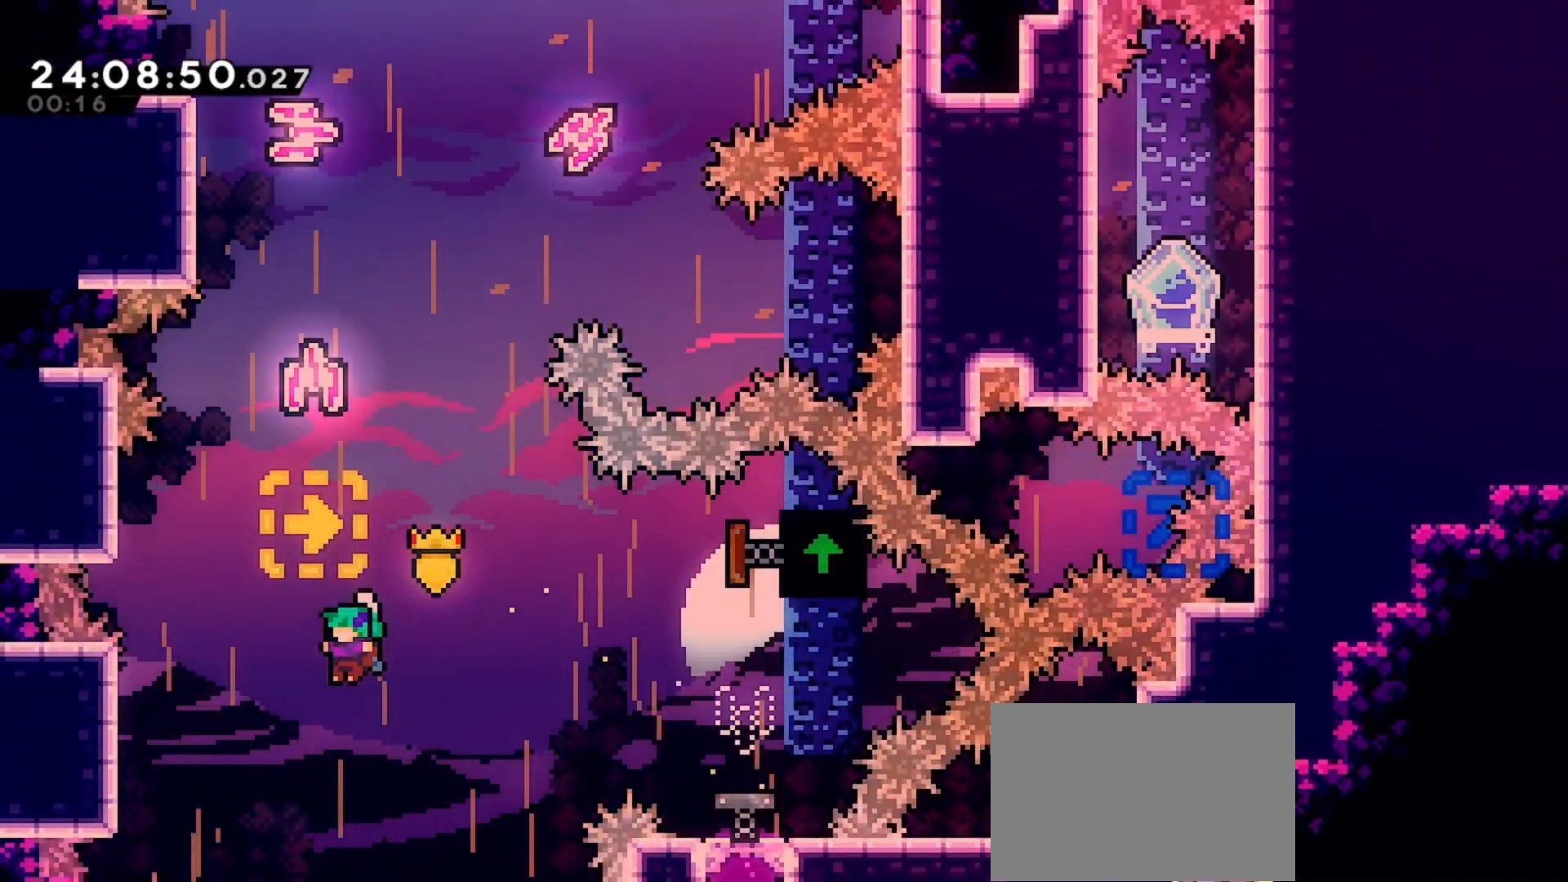
{"keys": ["up"], "events": []}
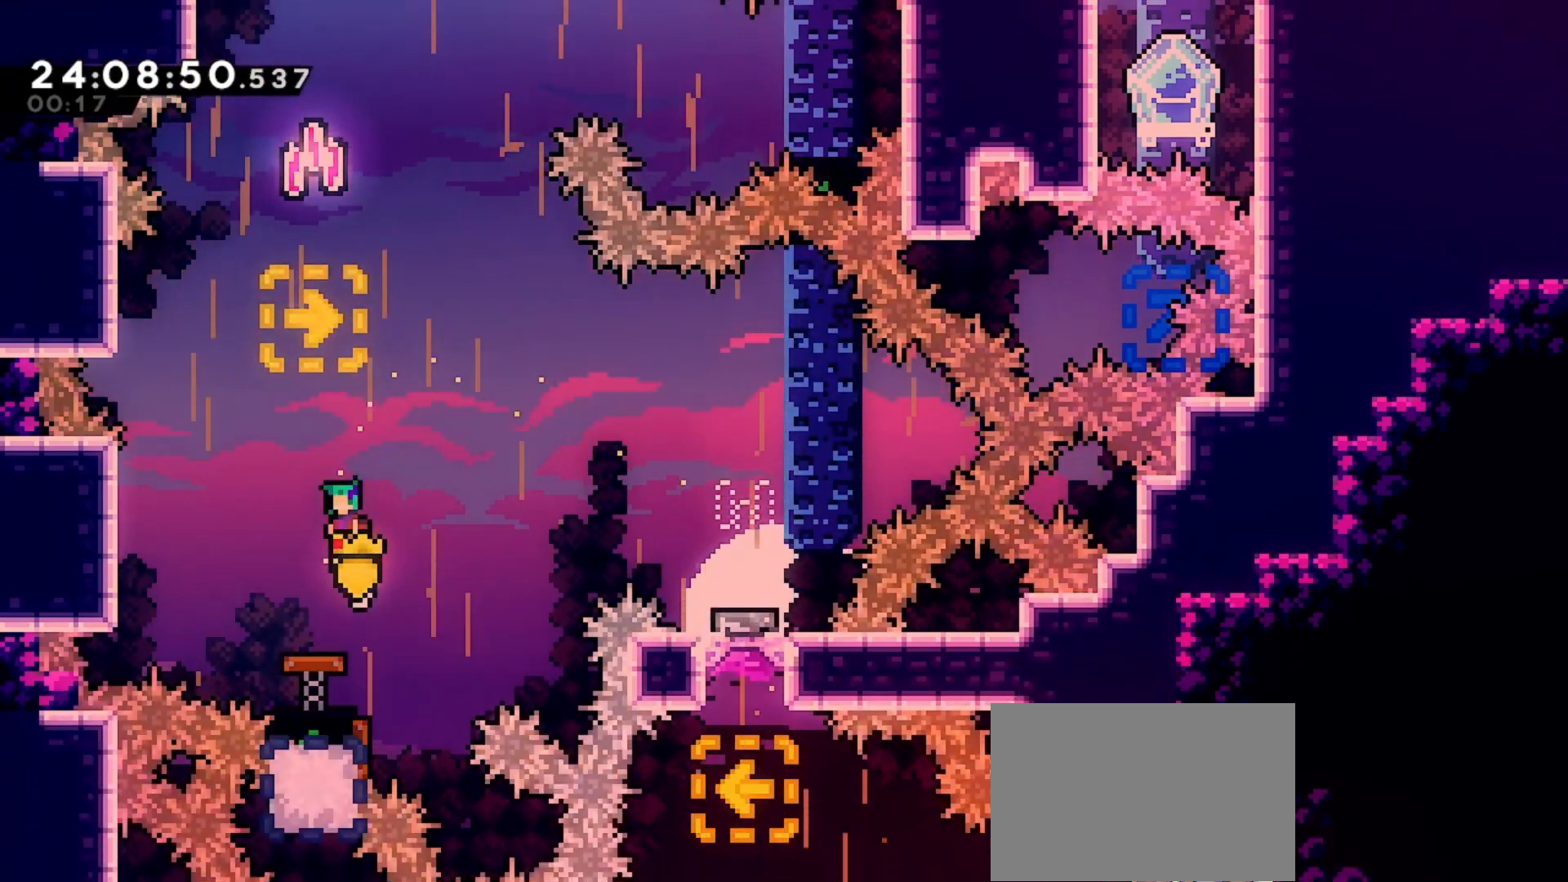
{"keys": ["up"], "events": []}
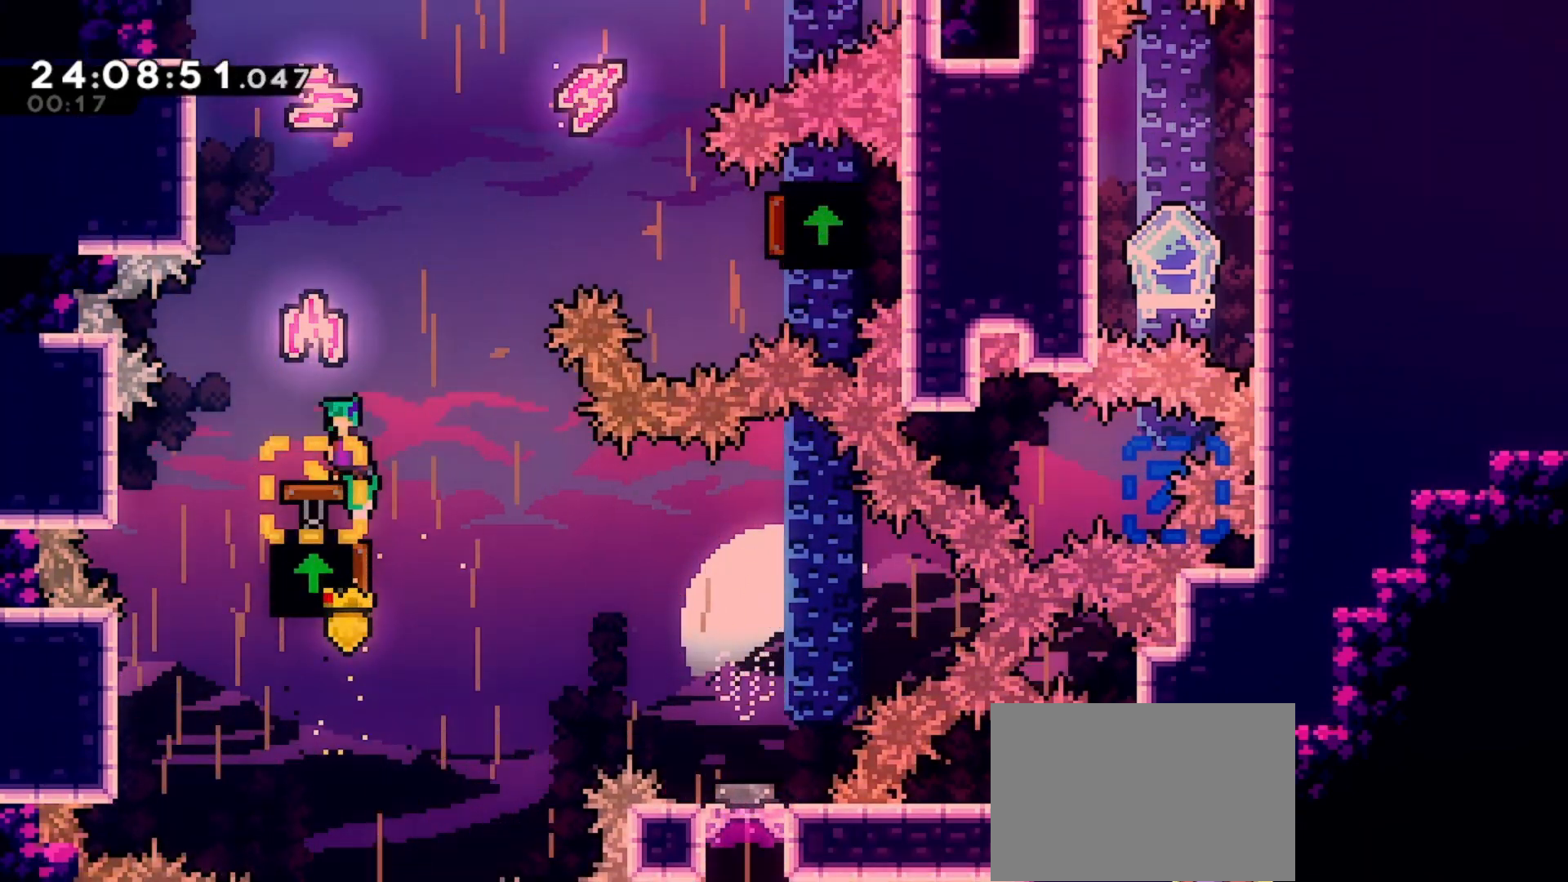
{"keys": ["up"], "events": []}
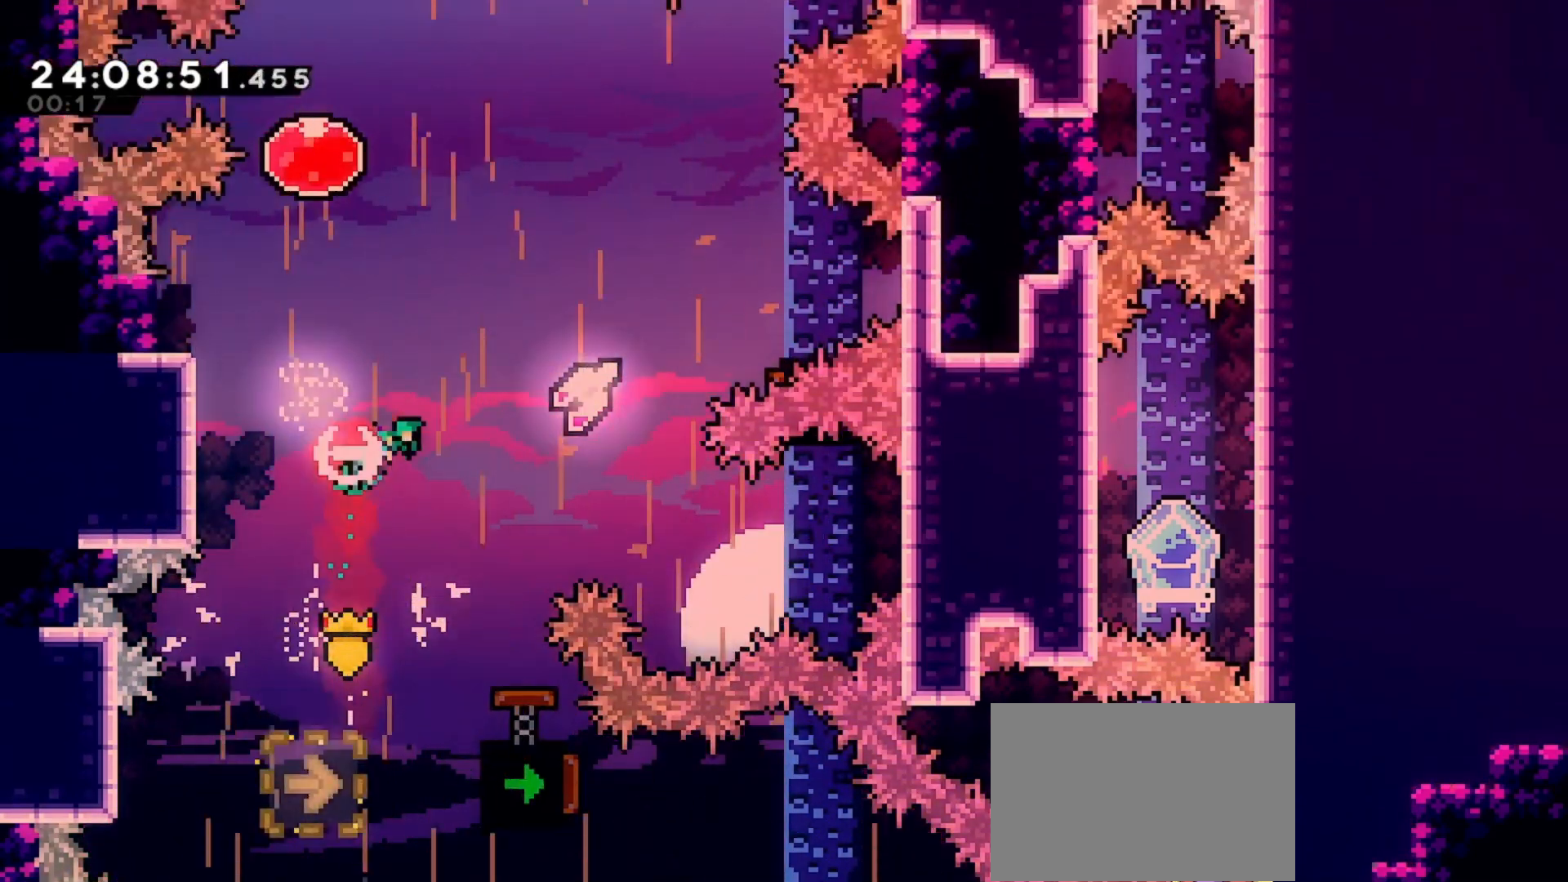
{"keys": ["up"], "events": []}
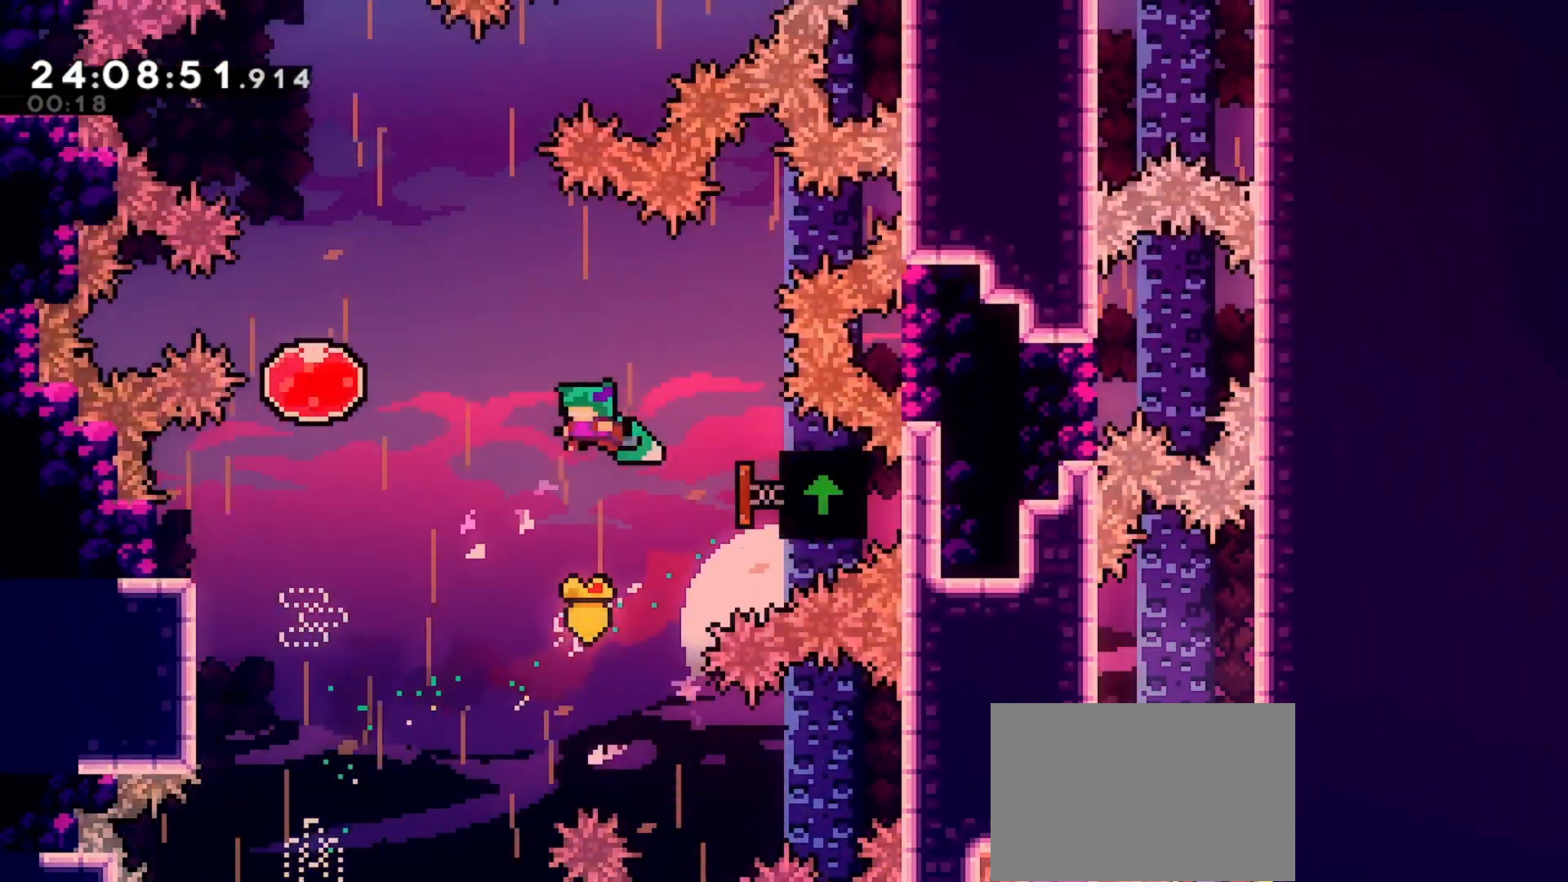
{"keys": ["up"], "events": []}
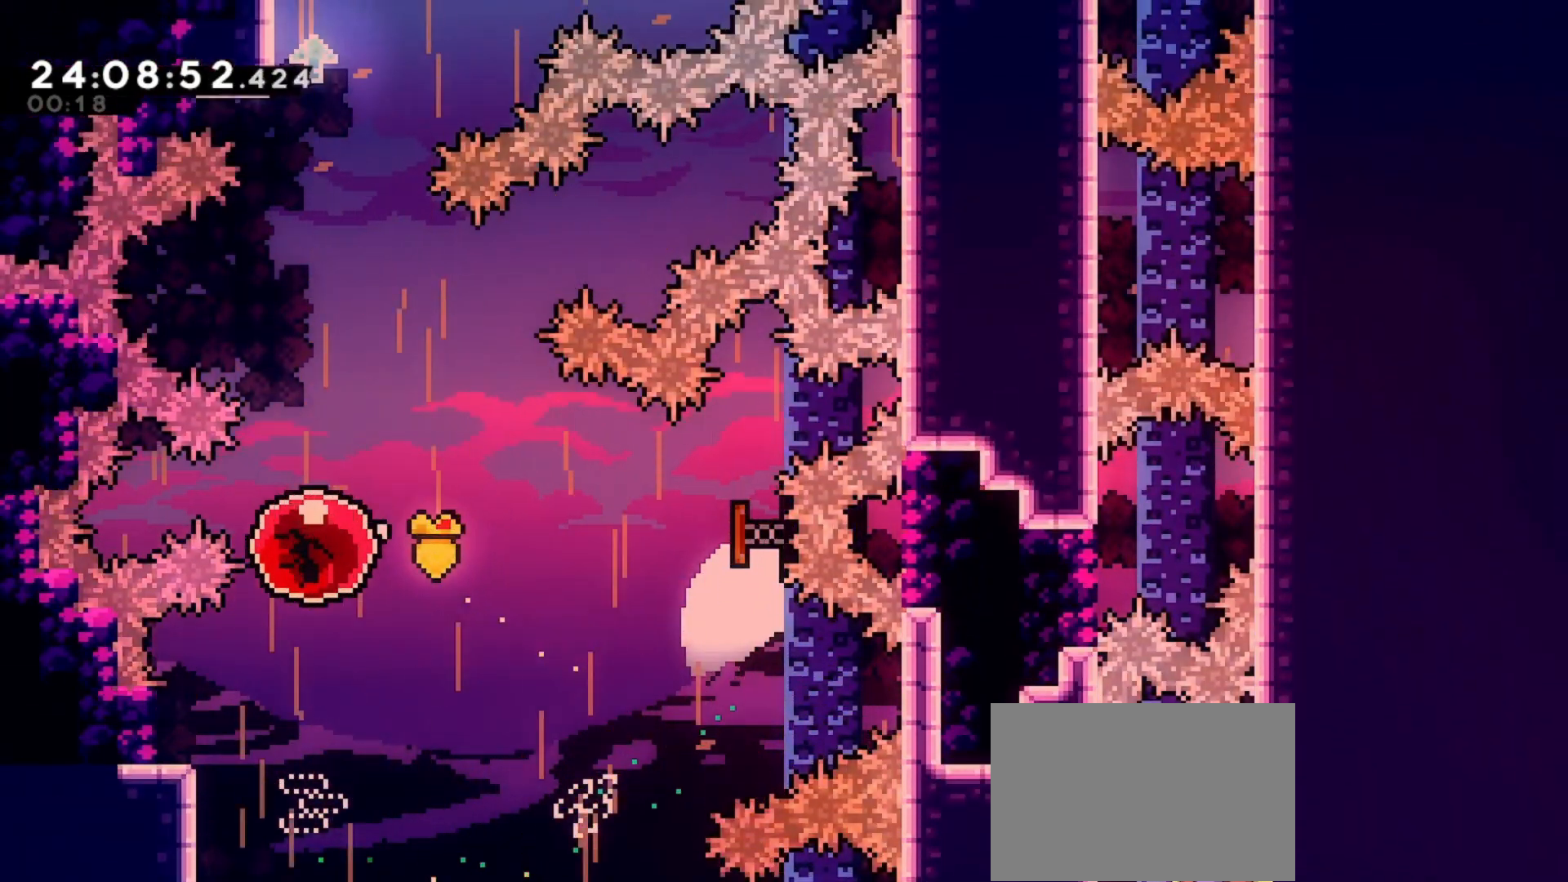
{"keys": ["up"], "events": []}
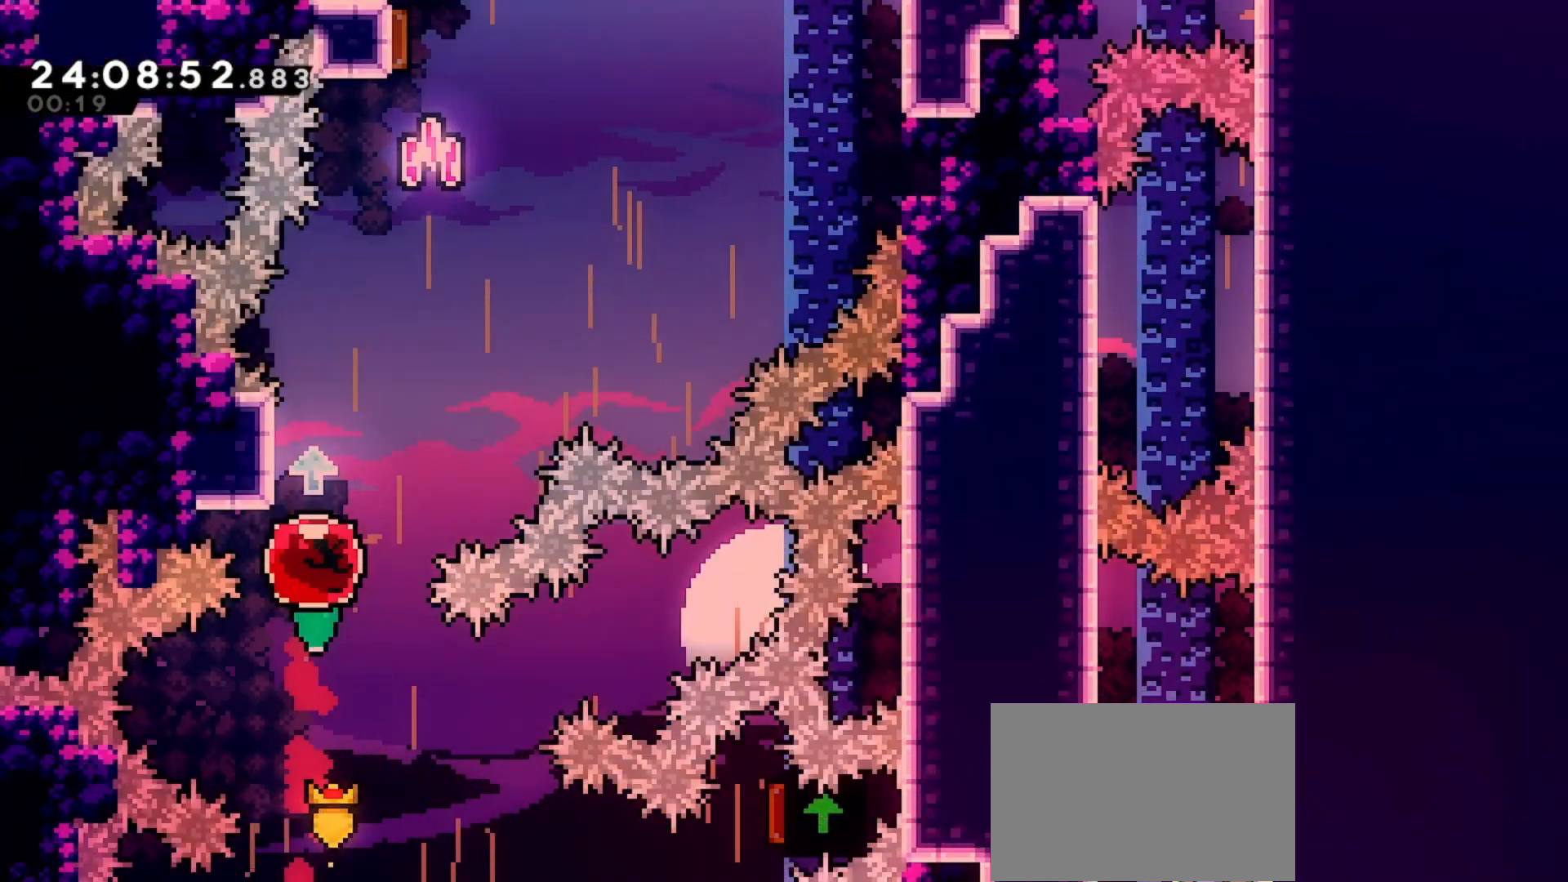
{"keys": ["jump", "up"], "events": [[167, "jump", "down"]]}
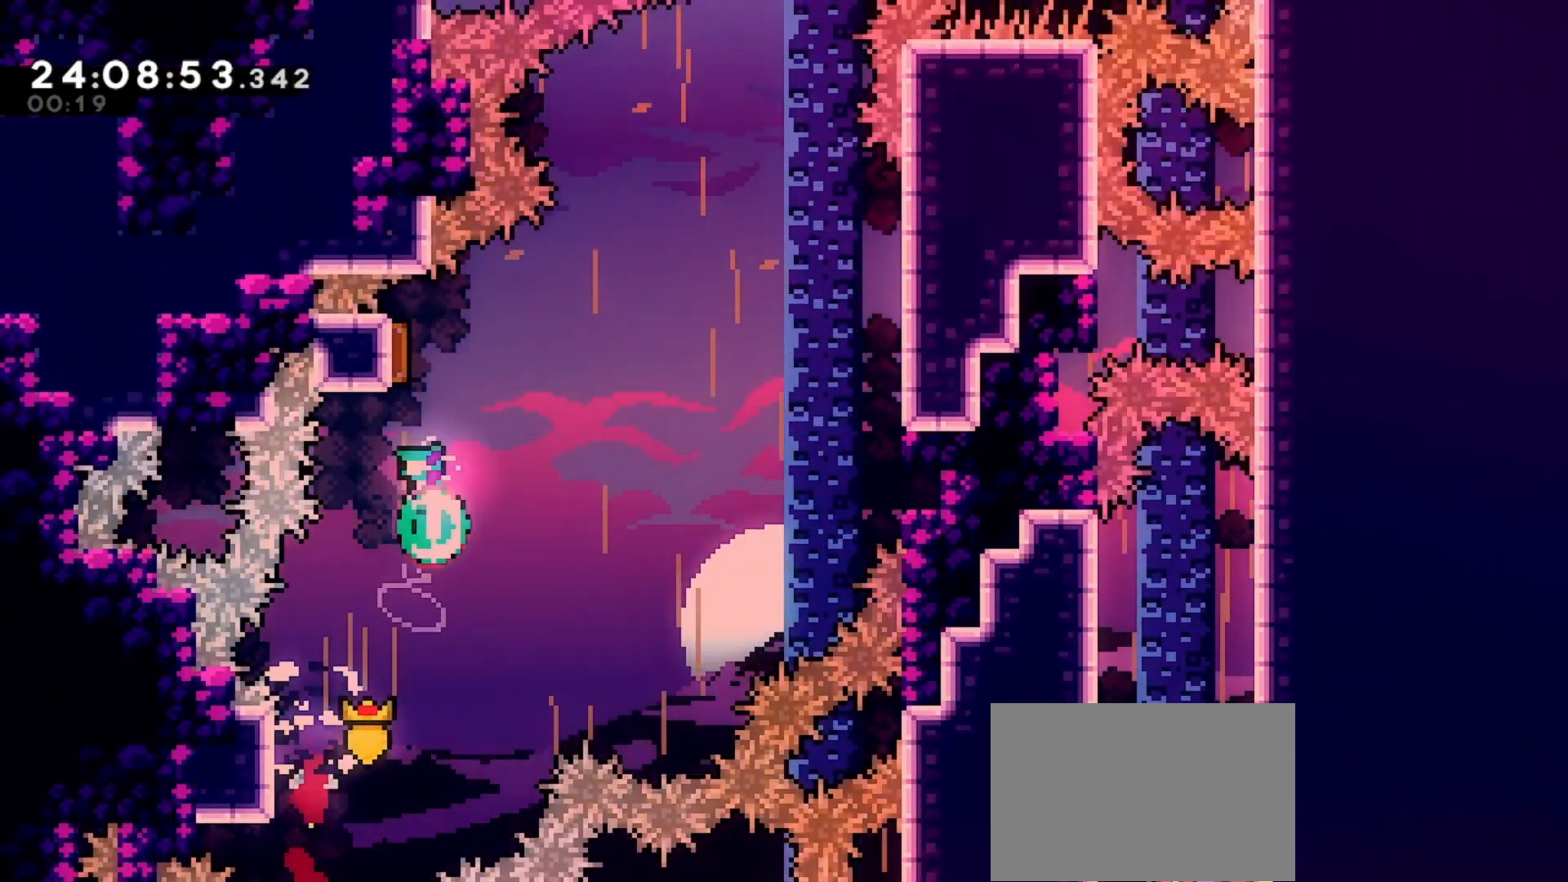
{"keys": ["up"], "events": [[133, "jump", "up"]]}
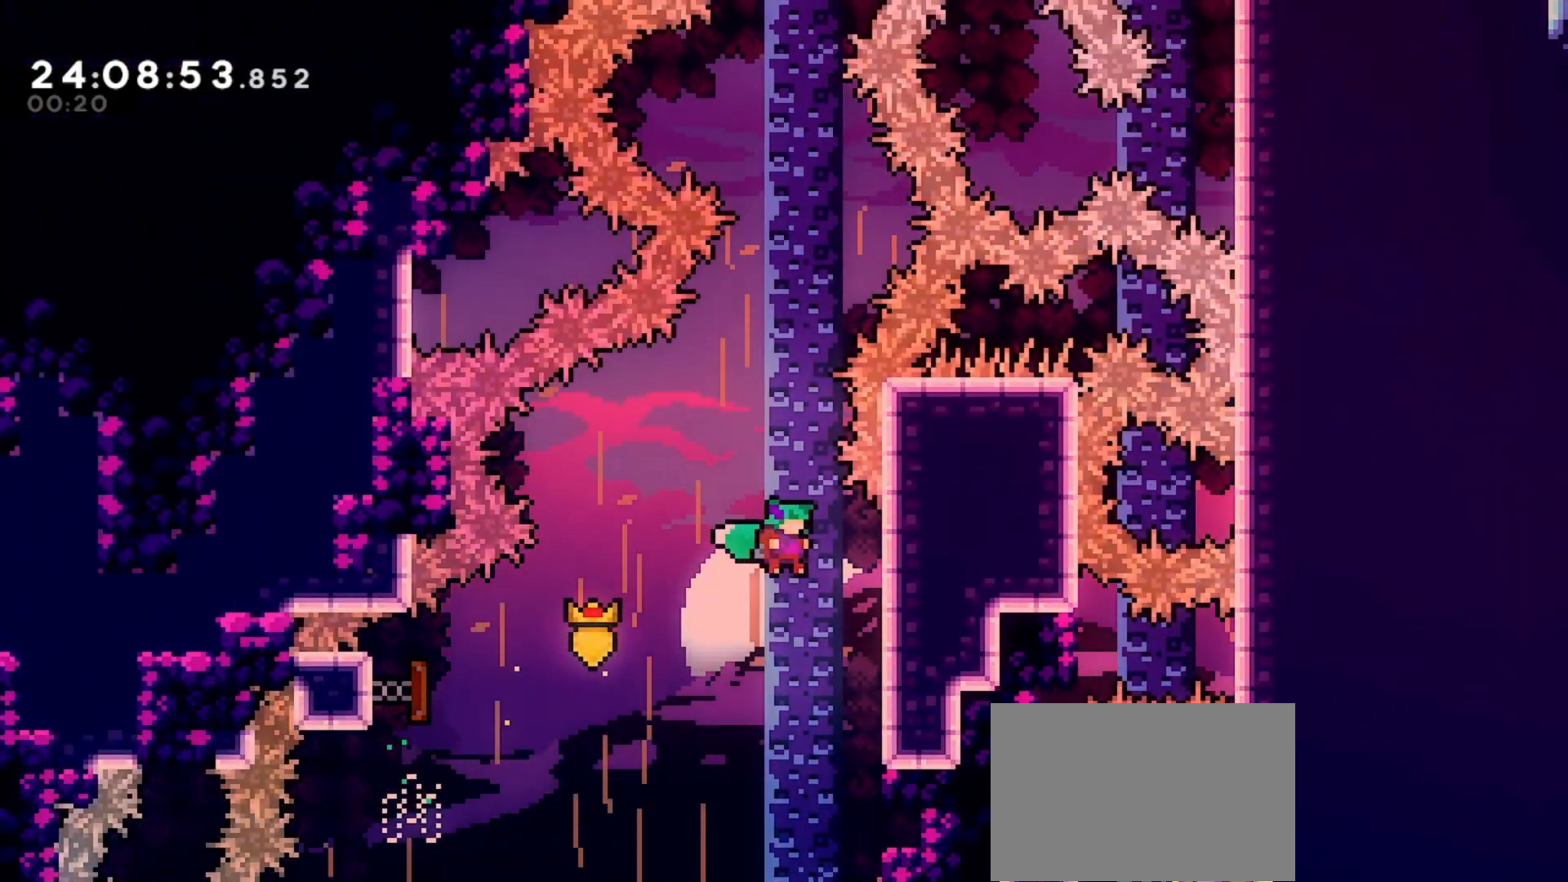
{"keys": ["up"], "events": []}
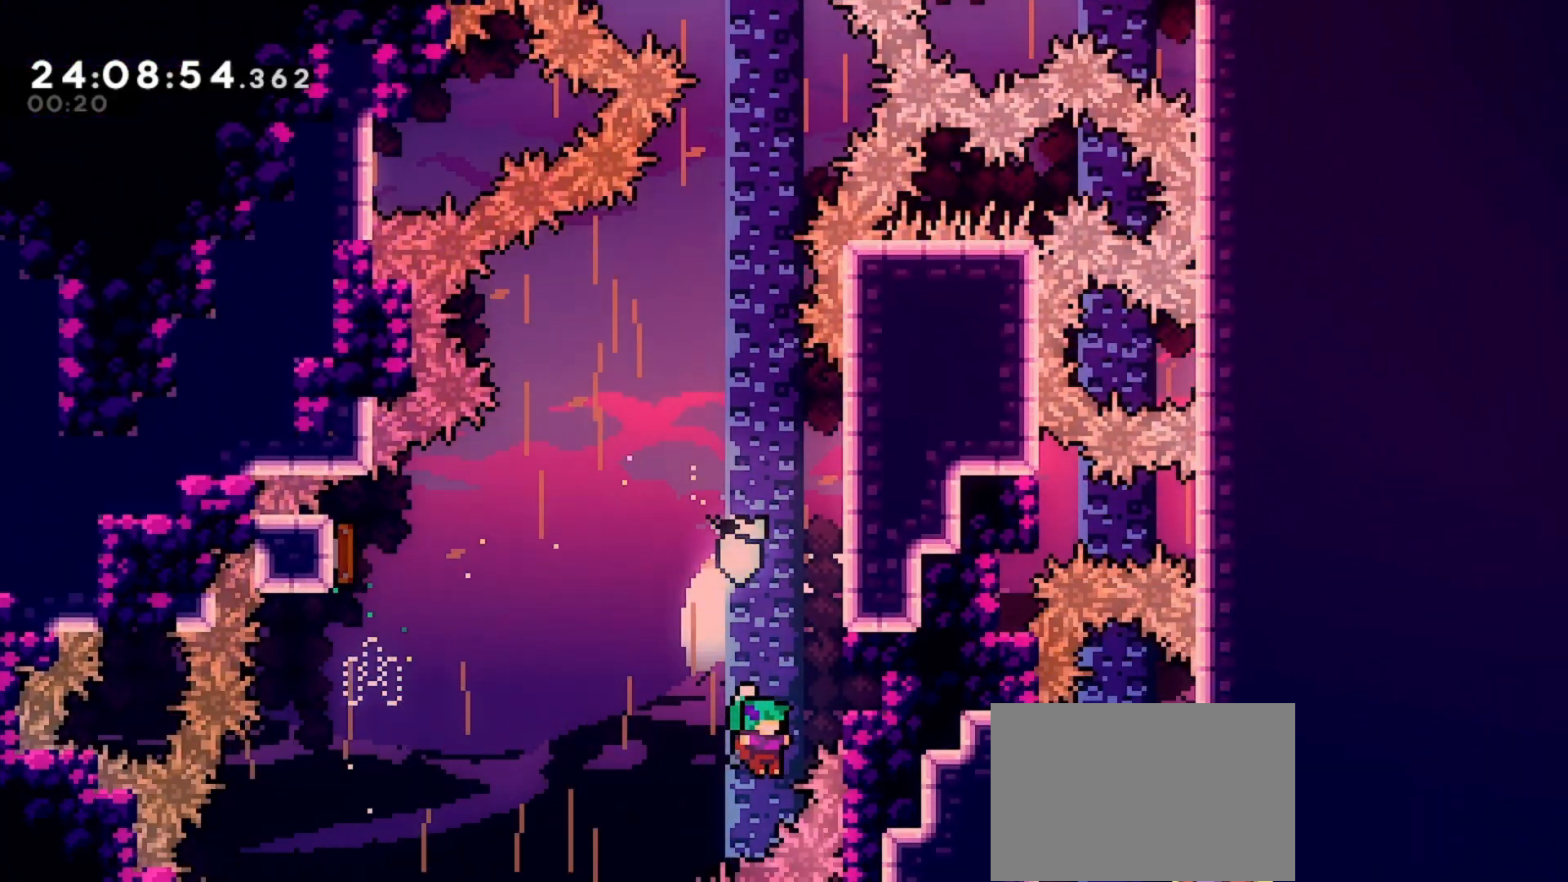
{"keys": ["up"], "events": []}
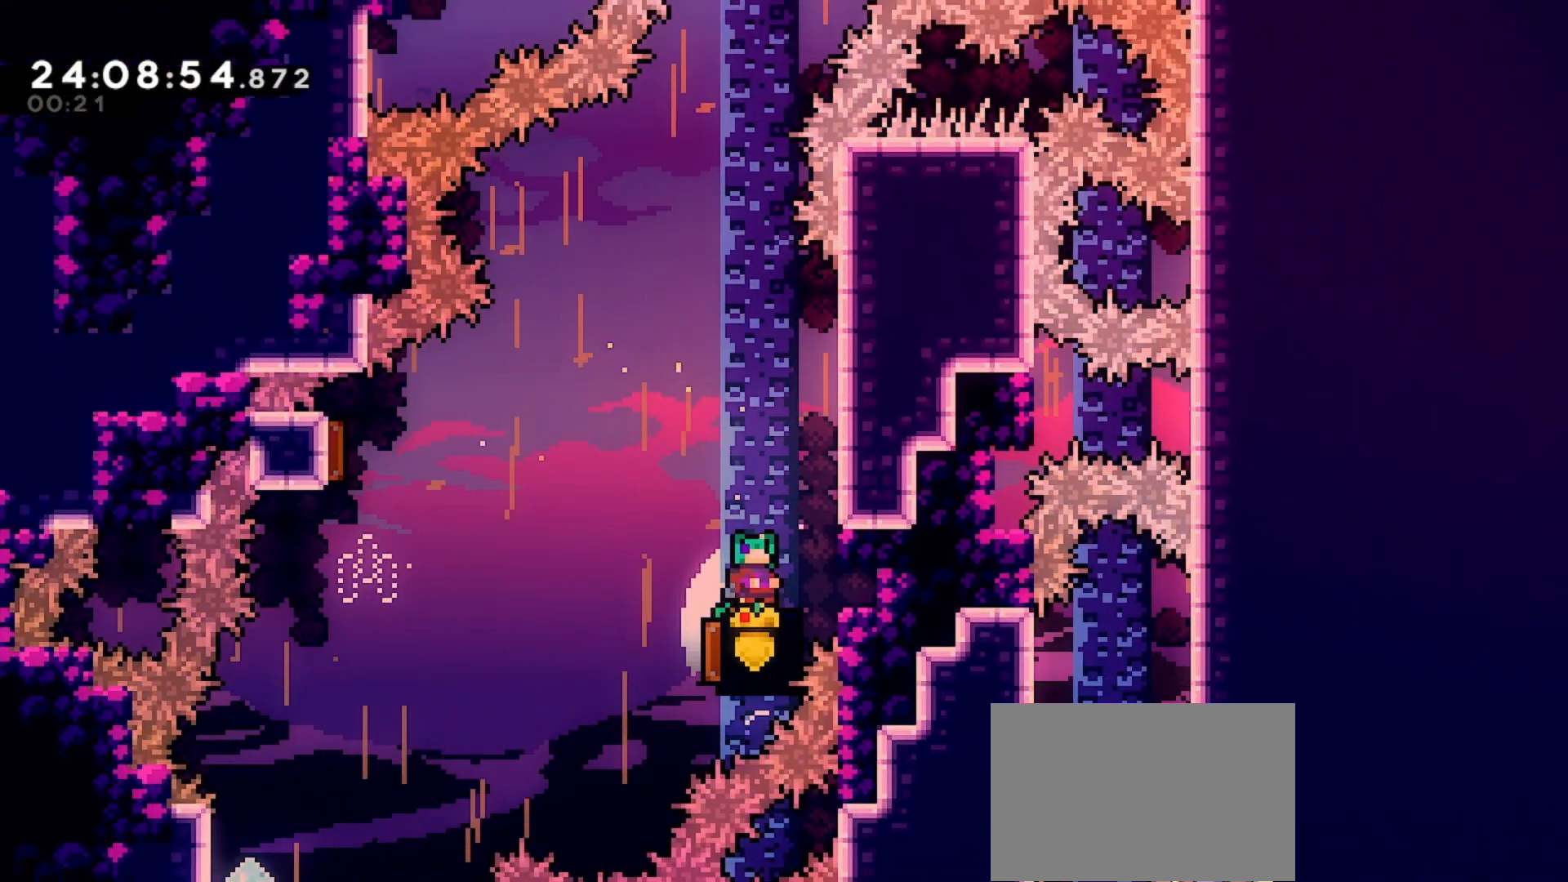
{"keys": [], "events": [[67, "up", "up"]]}
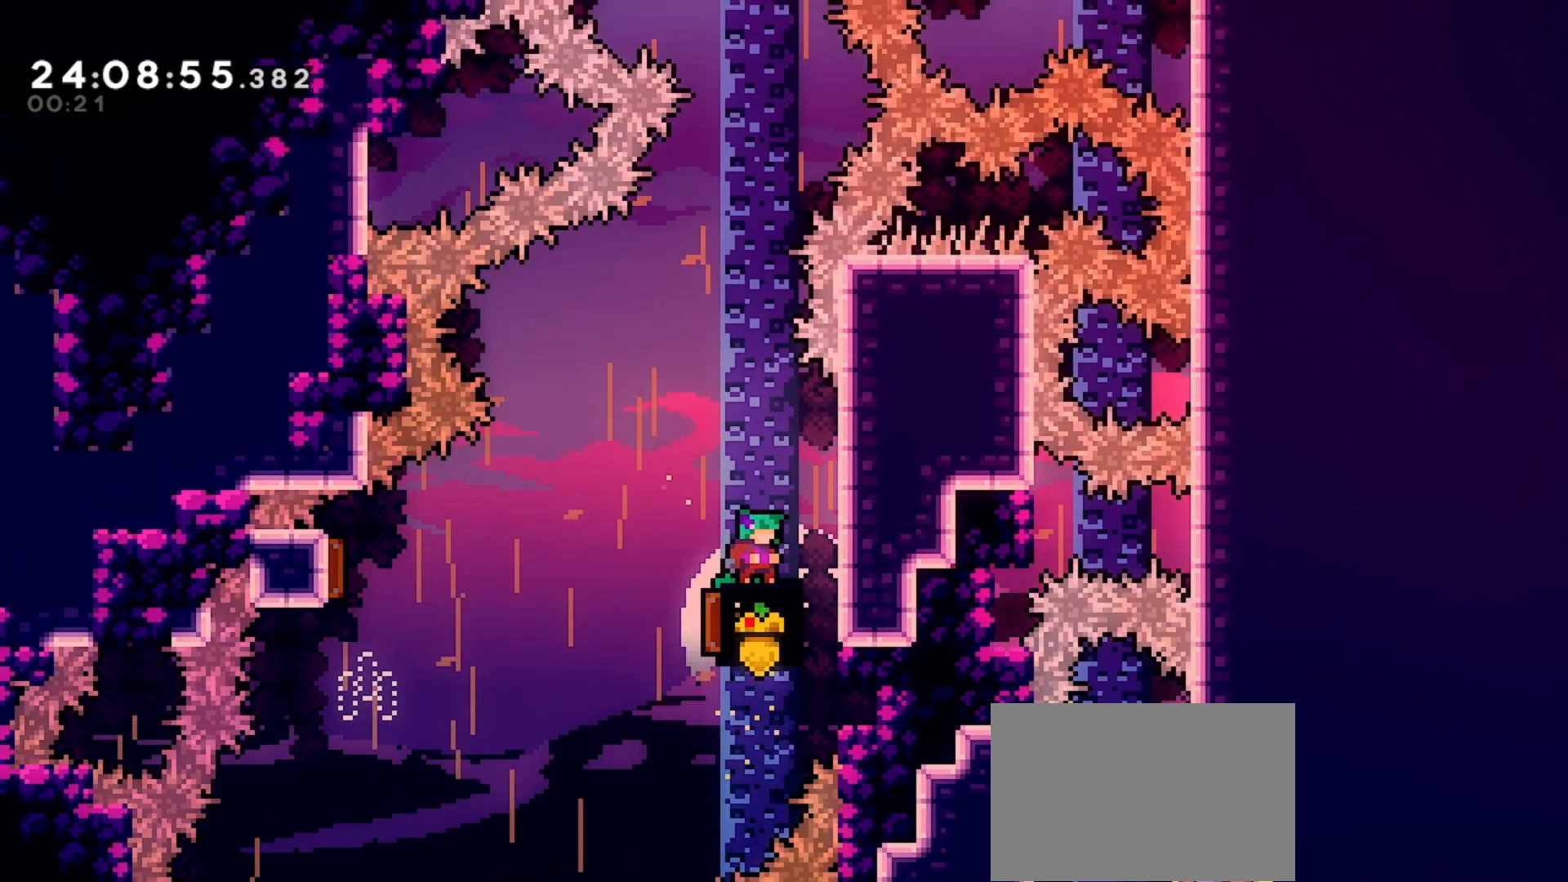
{"keys": [], "events": []}
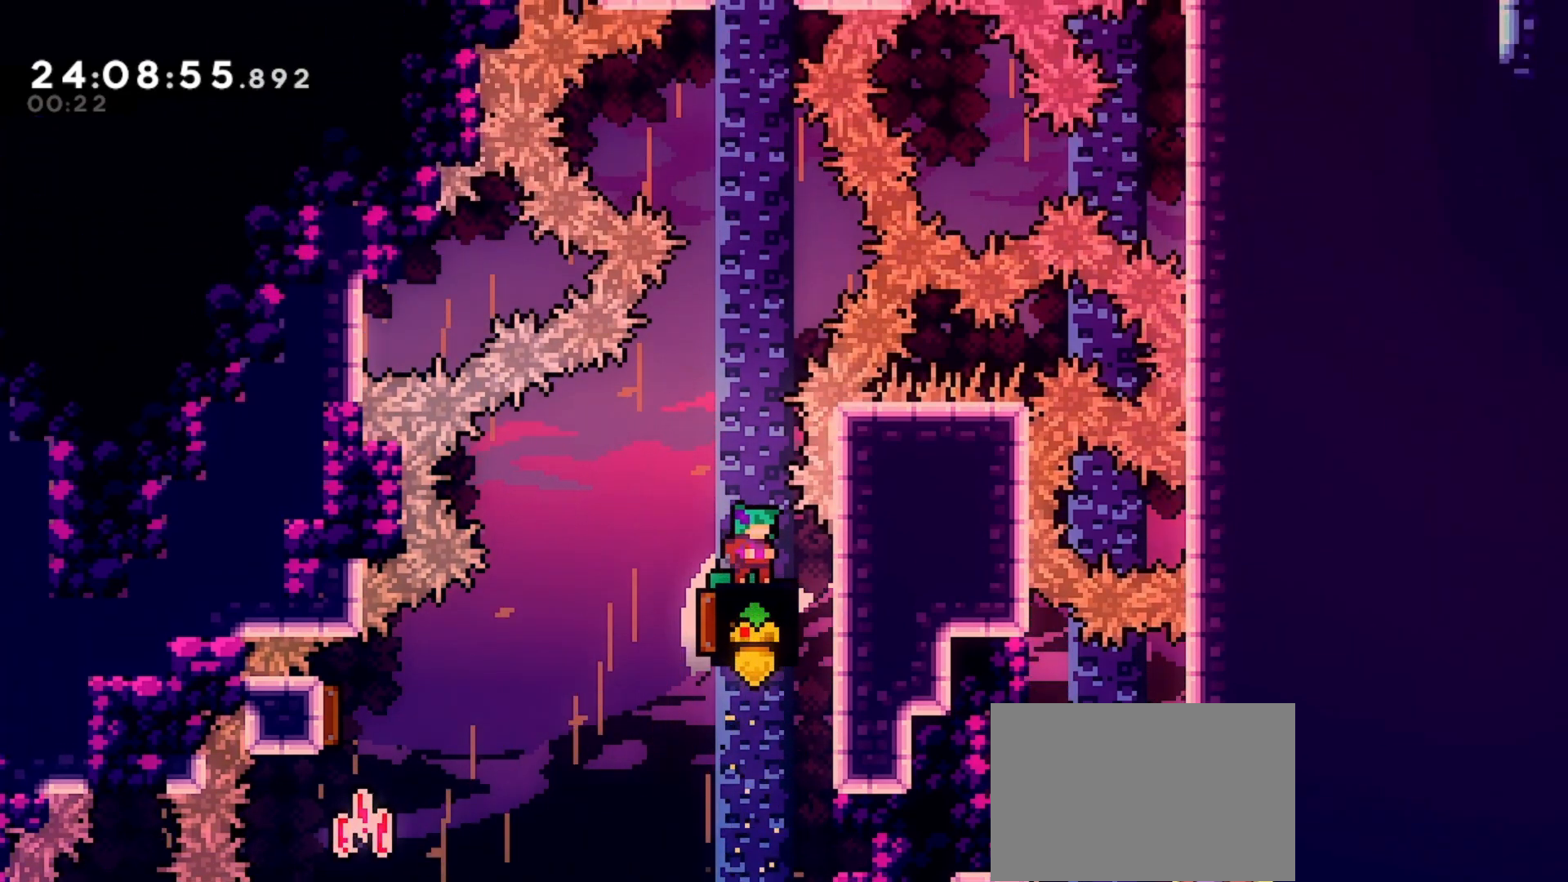
{"keys": [], "events": []}
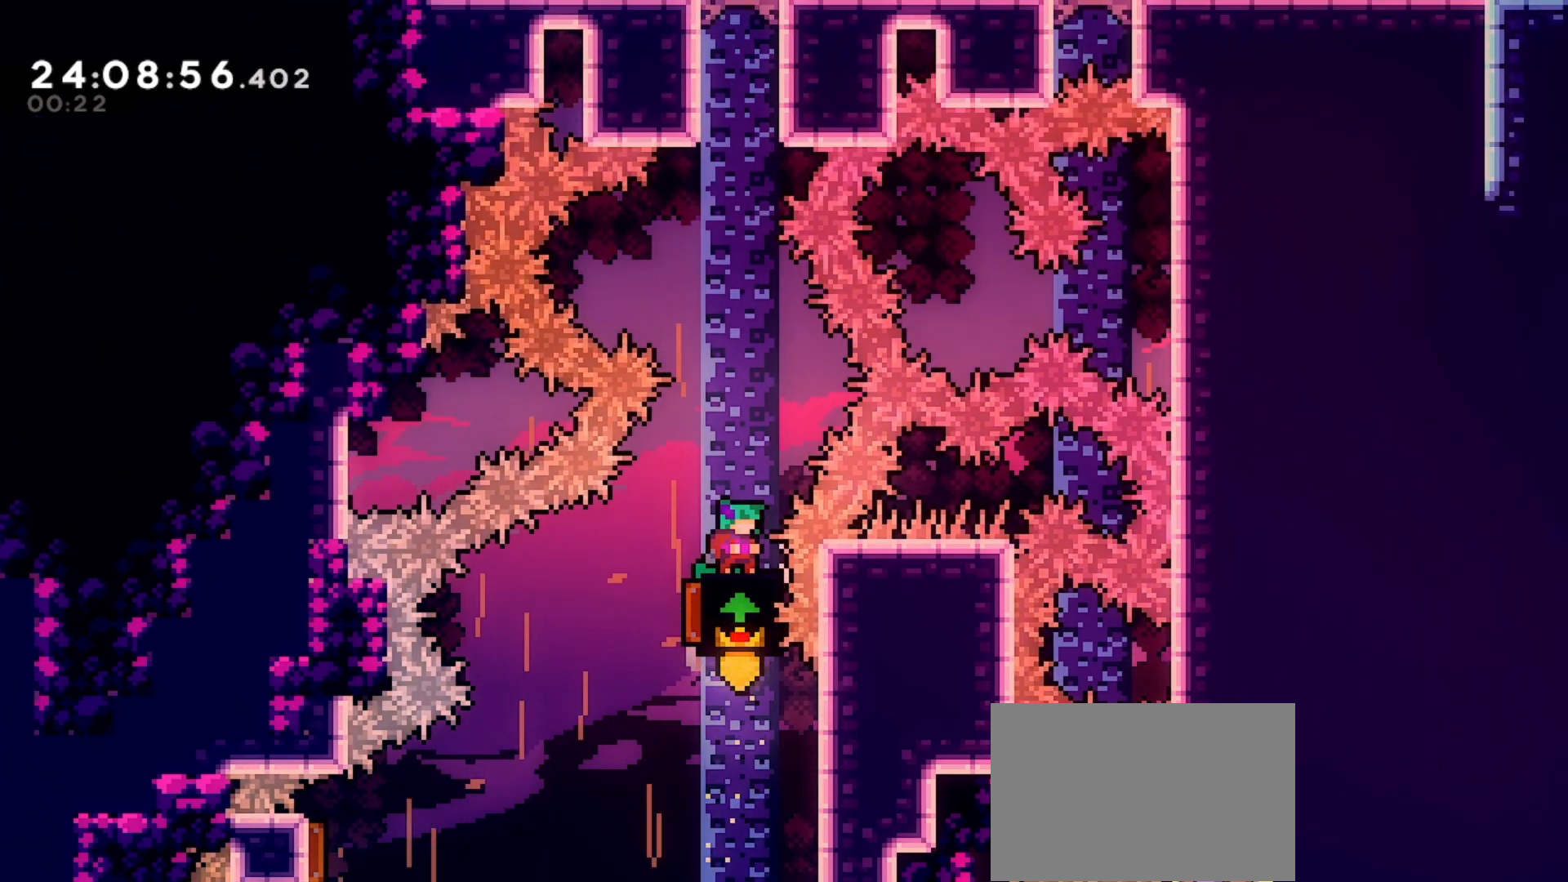
{"keys": [], "events": []}
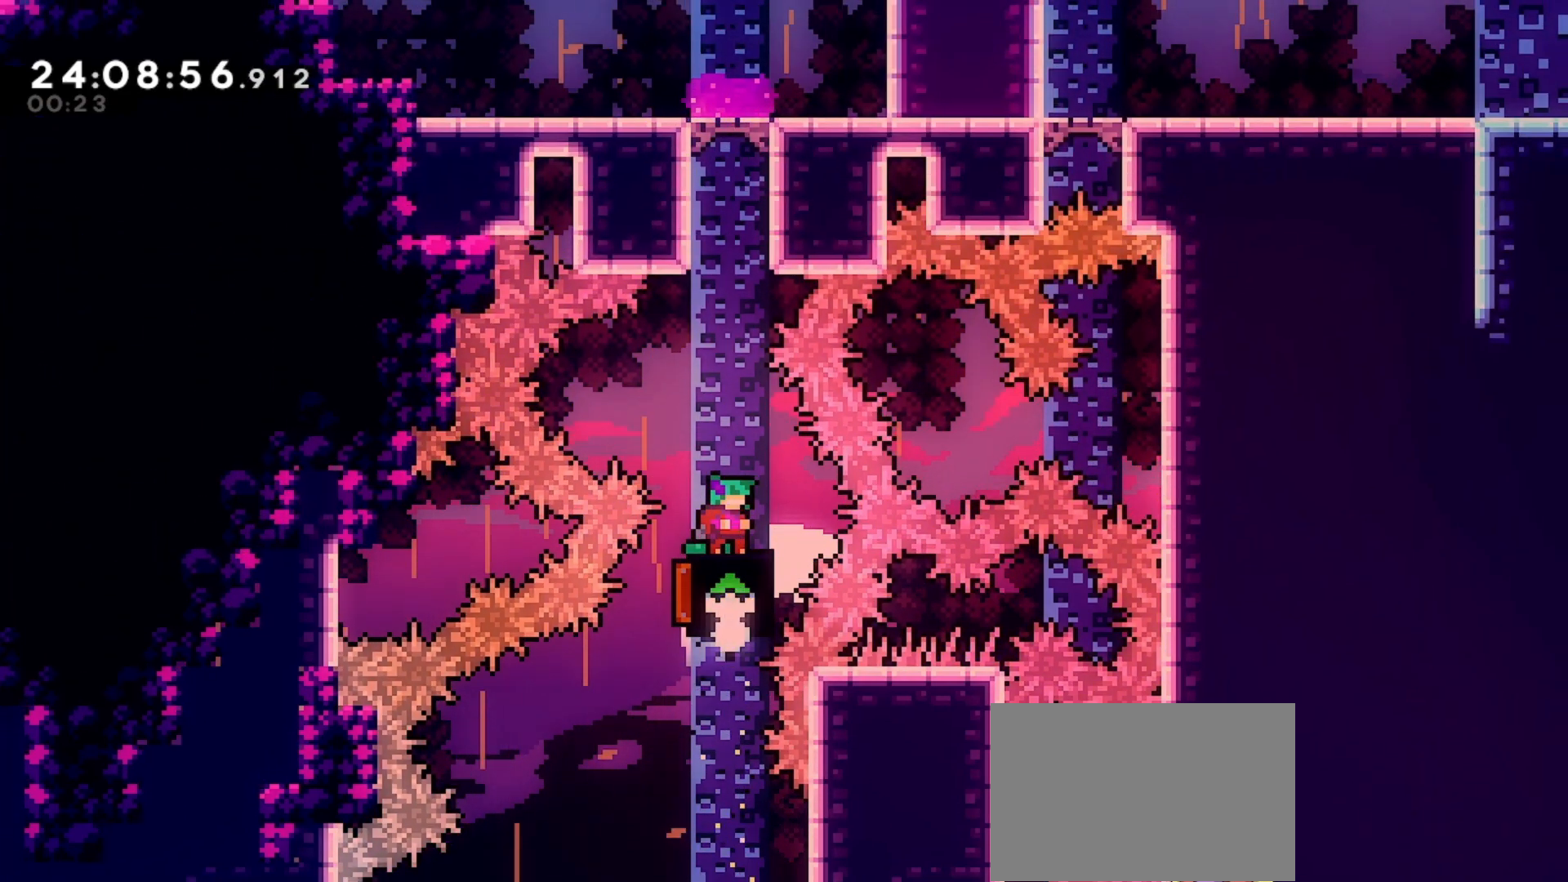
{"keys": [], "events": []}
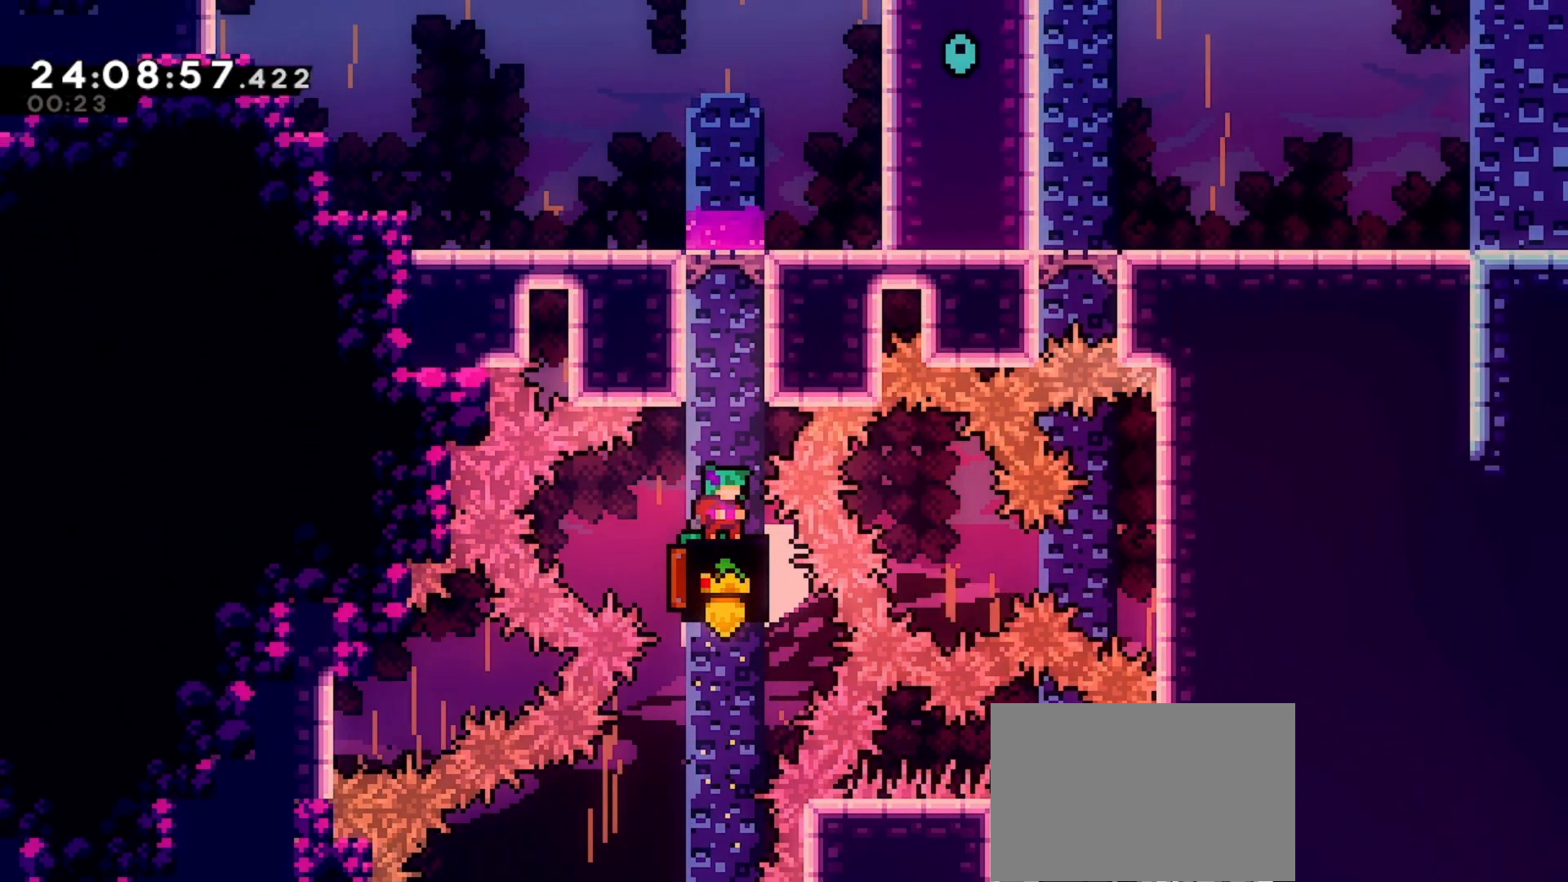
{"keys": [], "events": []}
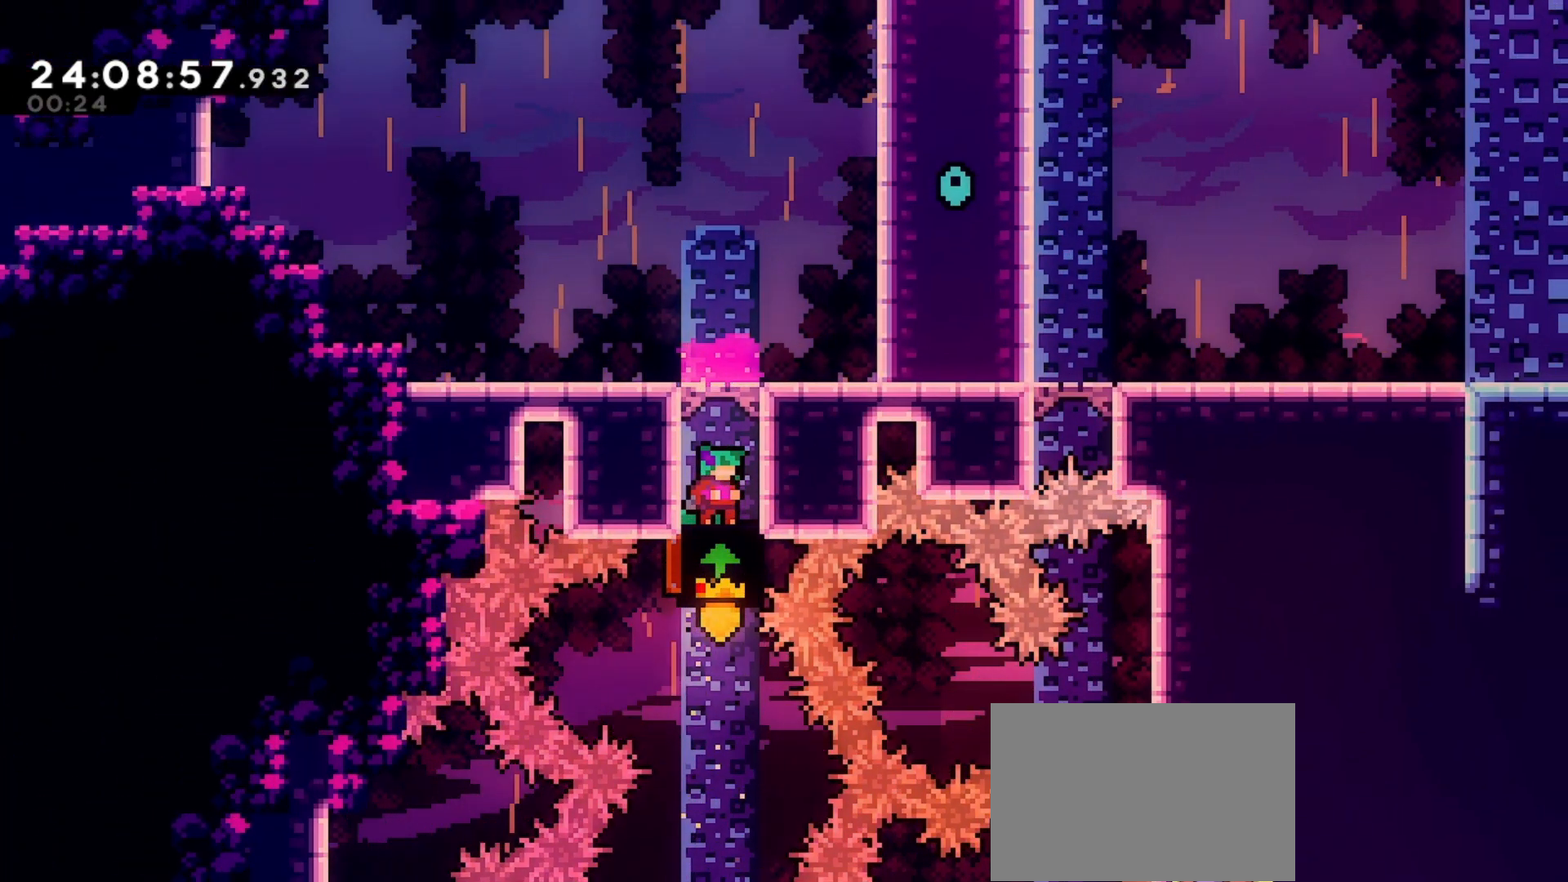
{"keys": ["jump", "right"], "events": [[467, "jump", "down"], [467, "right", "down"]]}
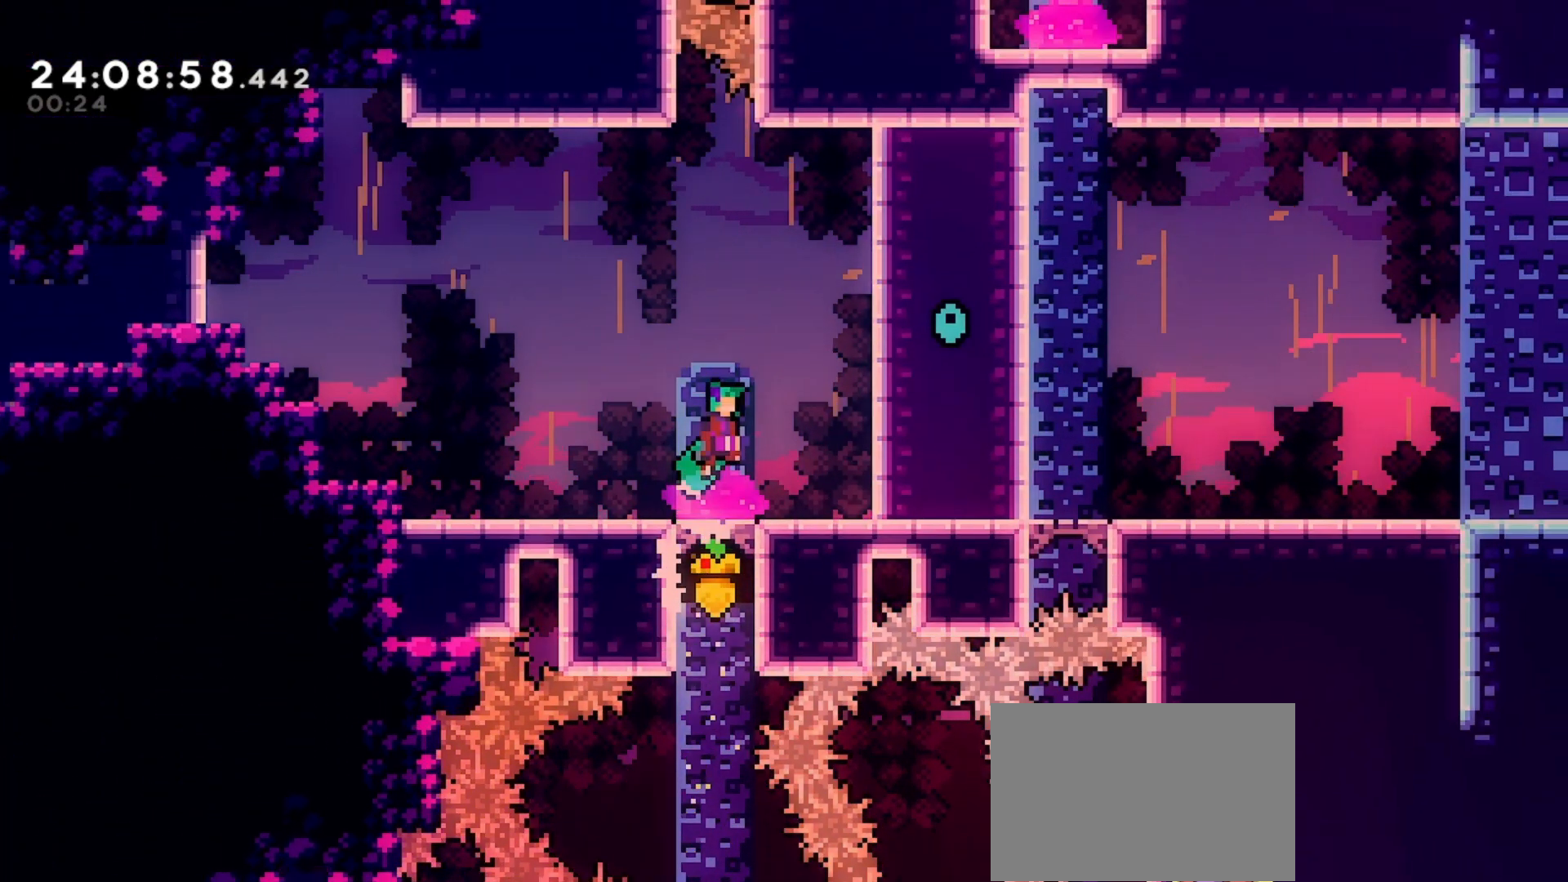
{"keys": ["right"], "events": [[133, "jump", "up"]]}
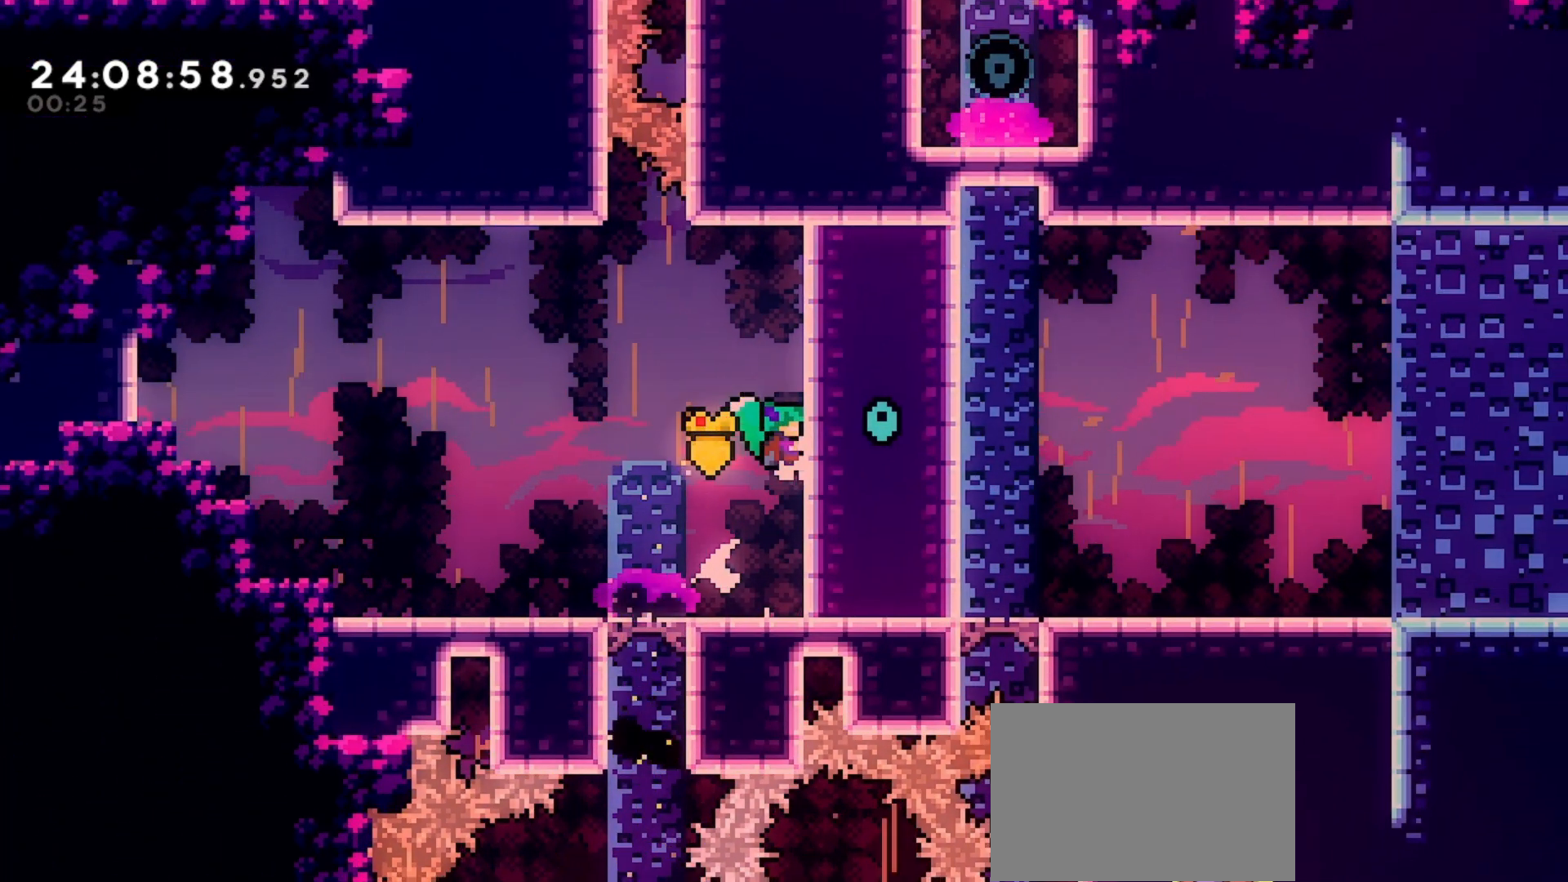
{"keys": ["right"], "events": []}
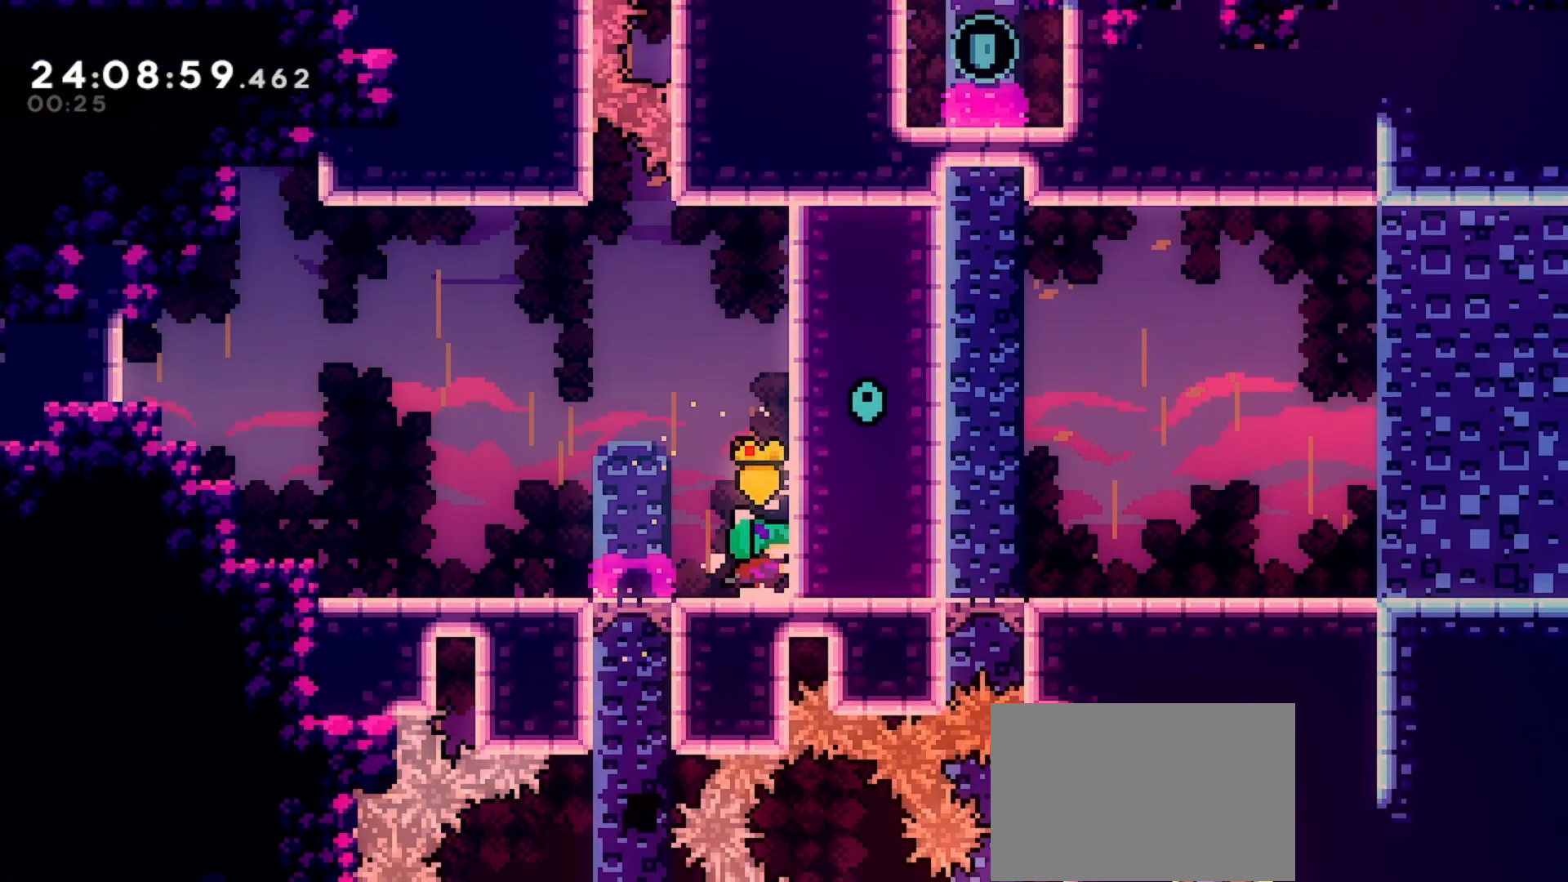
{"keys": ["right"], "events": []}
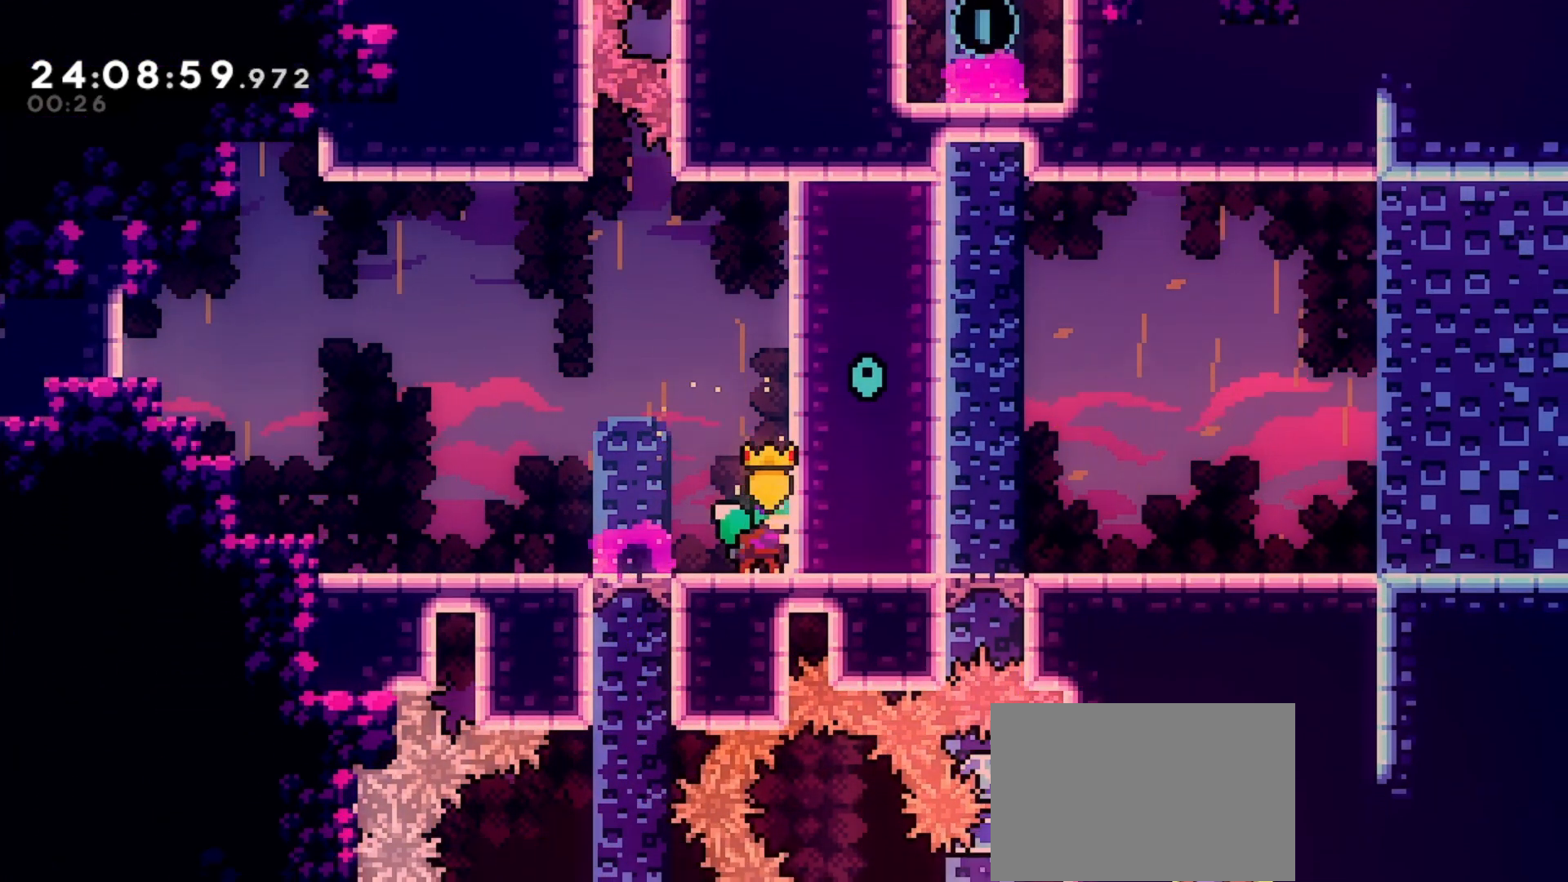
{"keys": ["right"], "events": []}